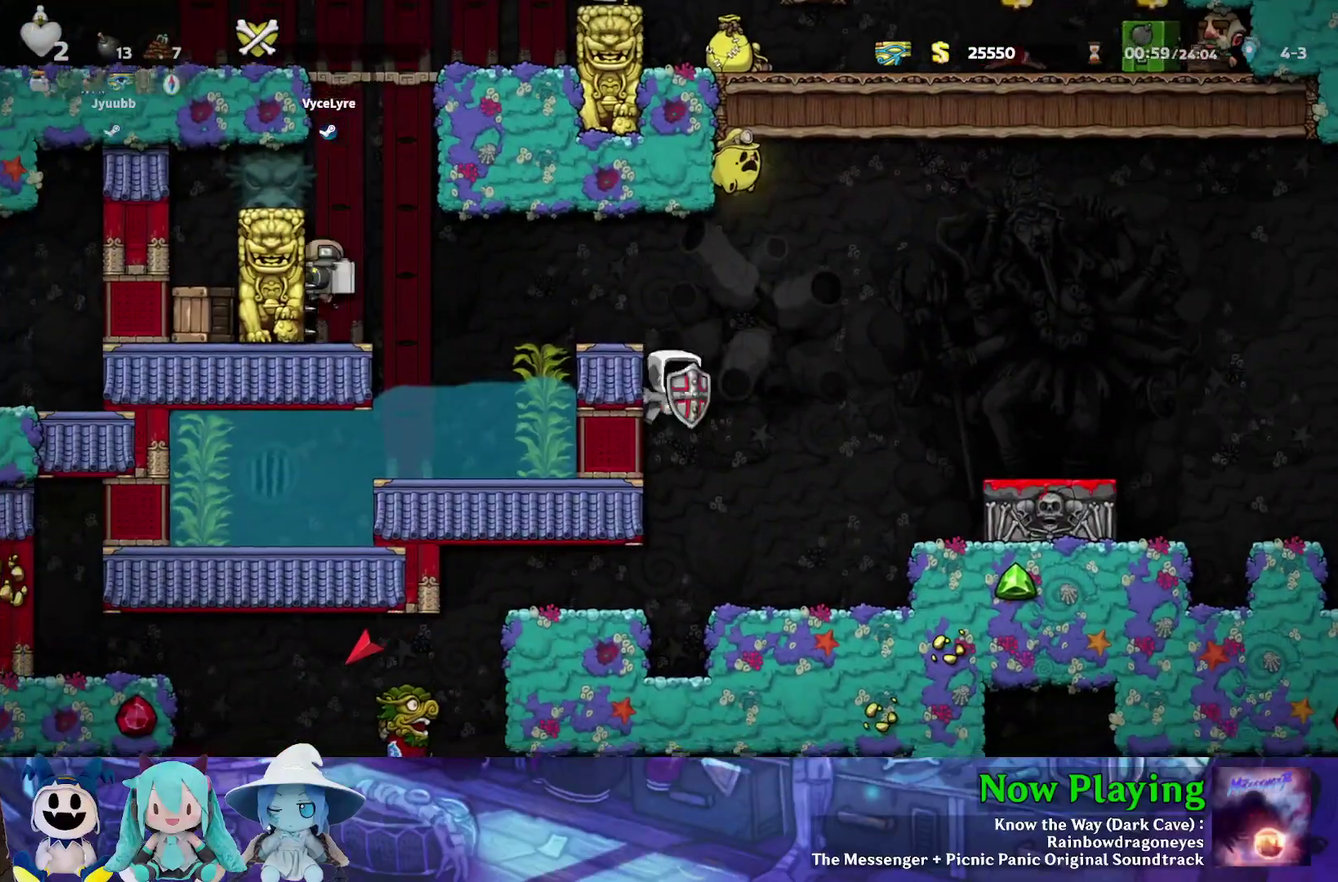
Gameplay with a controller (Nintendo layout); each line is a JSON object with the inputs held at the frame after it (dt_ms = milliseconds from this image to that frame). "events" lists button and stick changes between this image and that frame as [ms after this image, input, new state], when the widget could be followed in between. Not read: L3 R3.
{"dt_ms": 600, "buttons": ["B", "Y", "DPAD_LEFT"], "left_stick": "center", "right_stick": "center", "events": [[67, "DPAD_RIGHT", "up"], [317, "DPAD_RIGHT", "down"], [433, "DPAD_RIGHT", "up"], [467, "B", "down"], [467, "DPAD_LEFT", "down"]]}
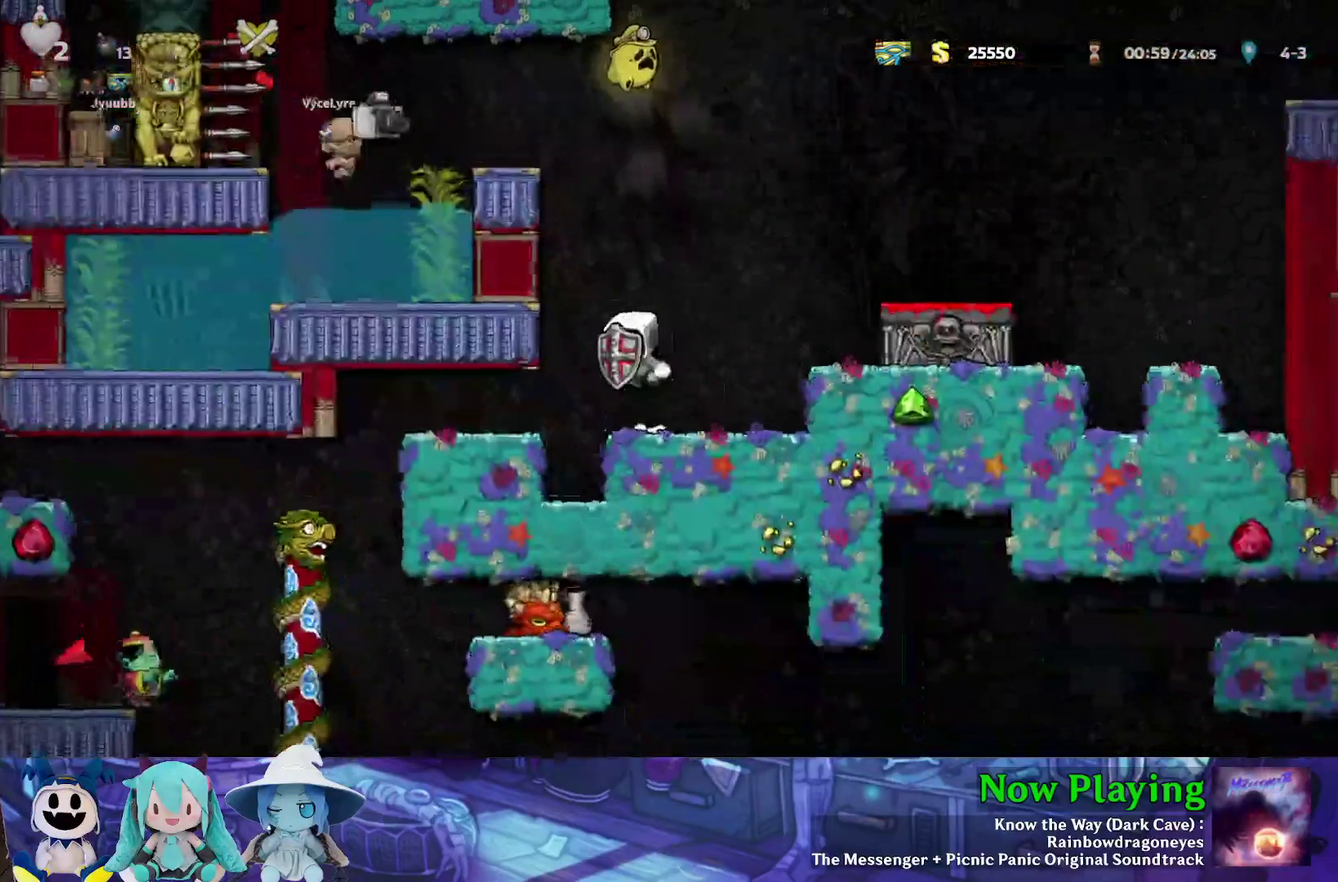
{"dt_ms": 500, "buttons": ["B", "Y", "DPAD_LEFT"], "left_stick": "center", "right_stick": "center", "events": [[83, "B", "up"], [200, "B", "down"], [333, "B", "up"], [433, "B", "down"]]}
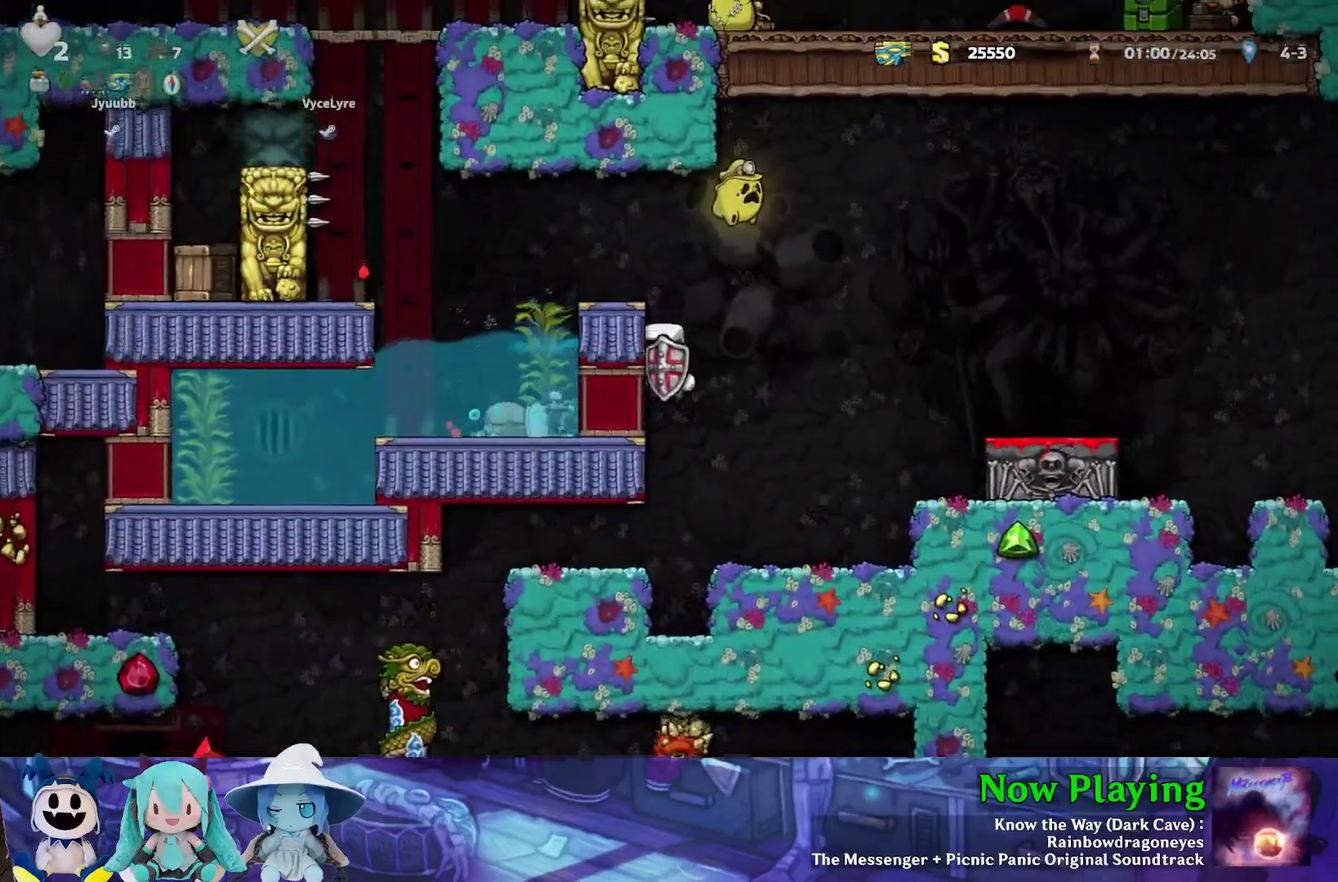
{"dt_ms": 300, "buttons": ["DPAD_LEFT"], "left_stick": "center", "right_stick": "center", "events": [[67, "B", "up"], [150, "B", "down"], [267, "B", "up"], [283, "Y", "up"]]}
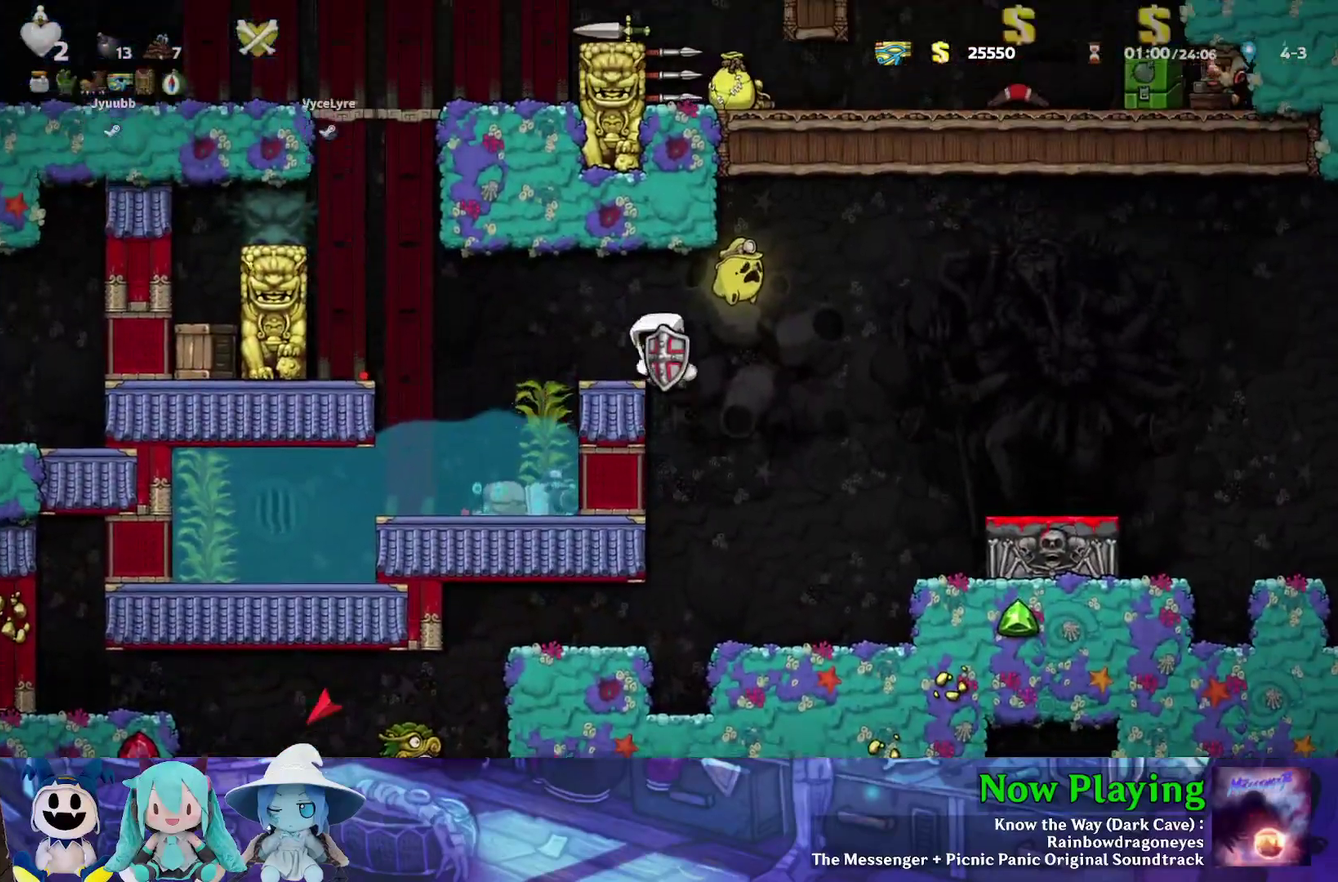
{"dt_ms": 400, "buttons": [], "left_stick": "center", "right_stick": "center", "events": [[83, "DPAD_LEFT", "up"], [217, "DPAD_LEFT", "down"], [250, "B", "down"], [250, "Y", "down"], [367, "B", "up"], [367, "DPAD_LEFT", "up"], [367, "Y", "up"]]}
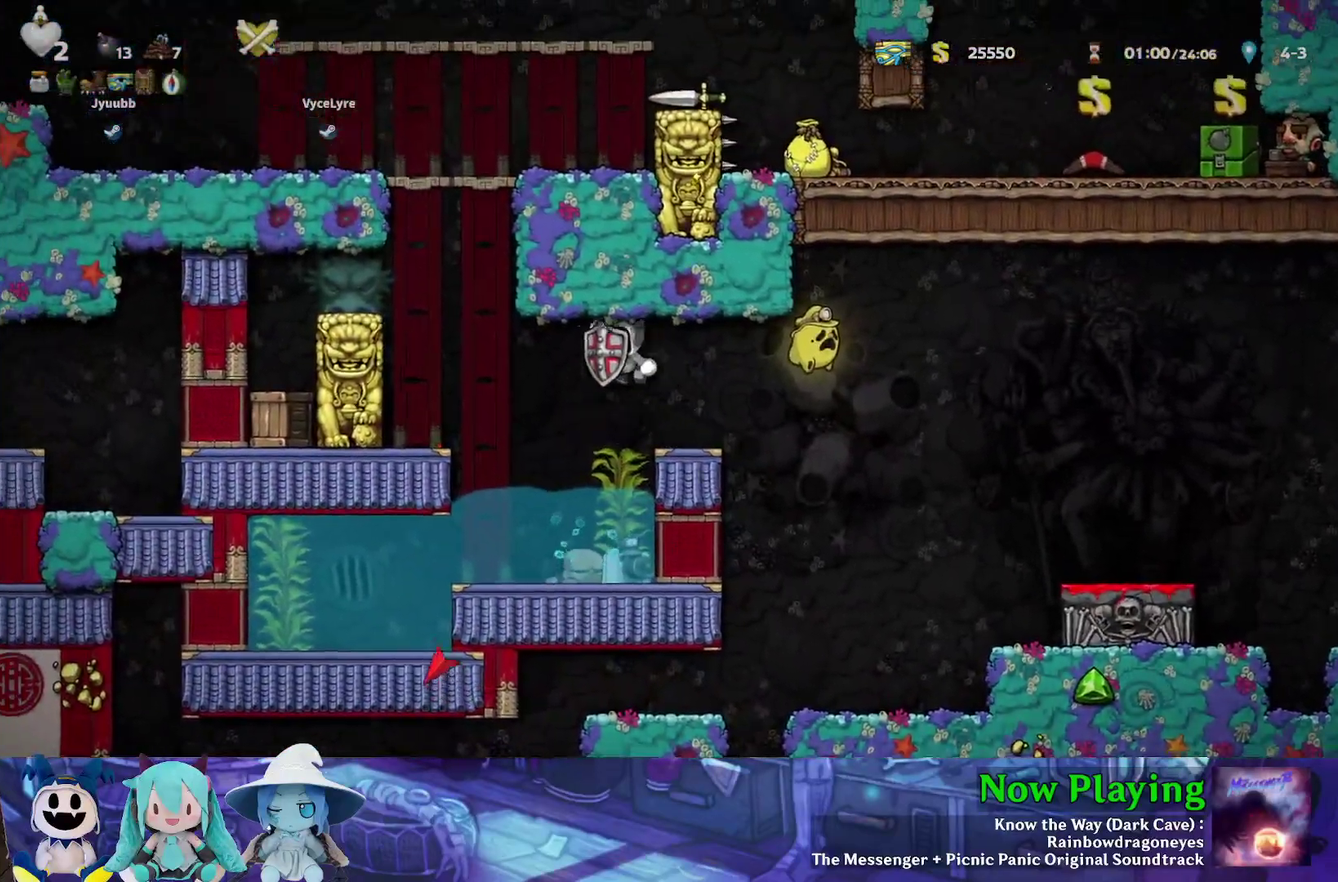
{"dt_ms": 300, "buttons": [], "left_stick": "center", "right_stick": "center", "events": [[17, "DPAD_RIGHT", "down"], [300, "DPAD_RIGHT", "up"]]}
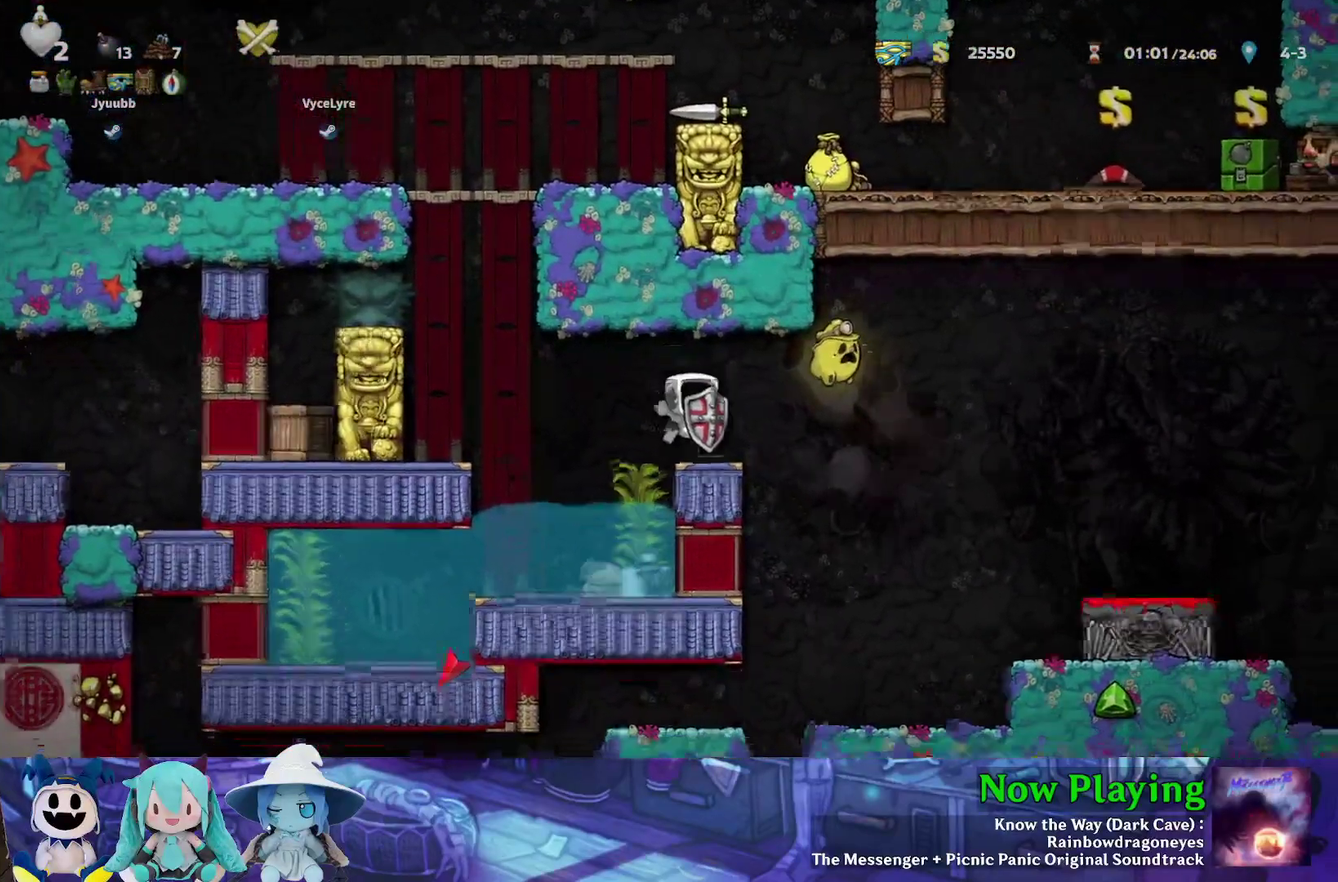
{"dt_ms": 700, "buttons": ["B"], "left_stick": "center", "right_stick": "center", "events": [[83, "DPAD_LEFT", "down"], [83, "Y", "down"], [133, "B", "down"], [217, "B", "up"], [483, "DPAD_LEFT", "up"], [500, "Y", "up"], [617, "B", "down"]]}
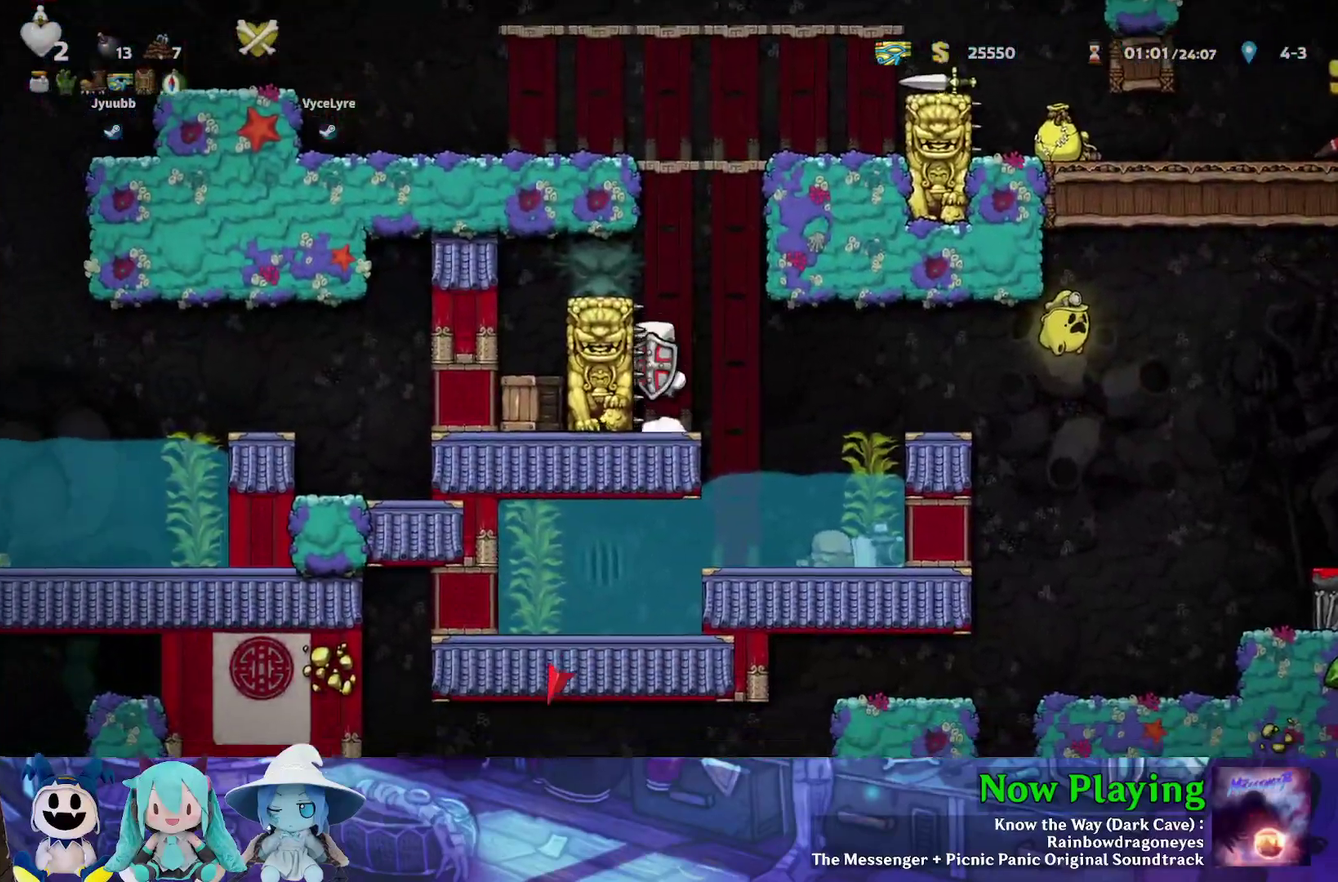
{"dt_ms": 300, "buttons": ["DPAD_LEFT"], "left_stick": "center", "right_stick": "center", "events": [[217, "DPAD_LEFT", "down"], [233, "B", "up"]]}
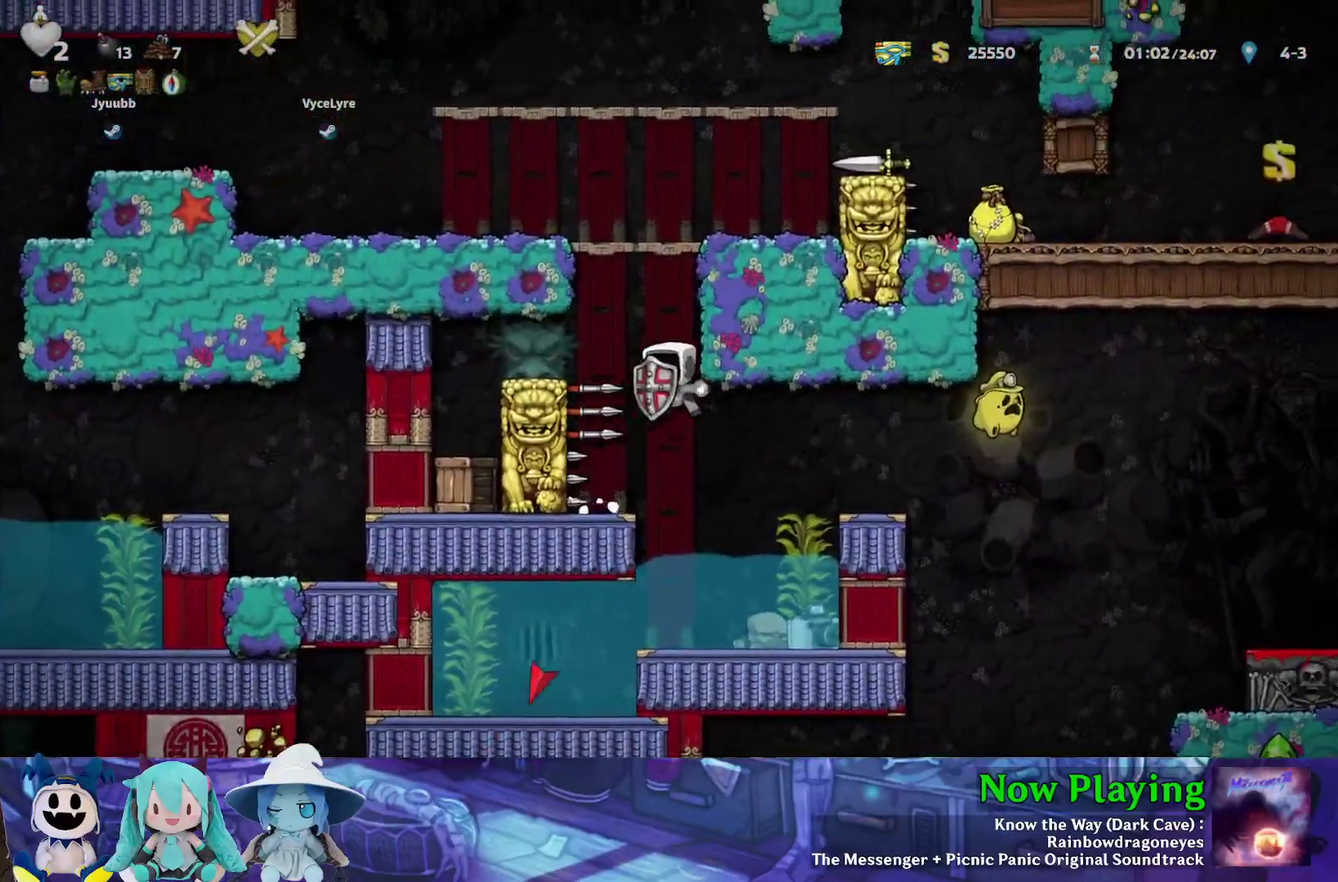
{"dt_ms": 400, "buttons": ["B", "Y"], "left_stick": "center", "right_stick": "center", "events": [[200, "DPAD_LEFT", "up"], [350, "Y", "down"], [367, "B", "down"]]}
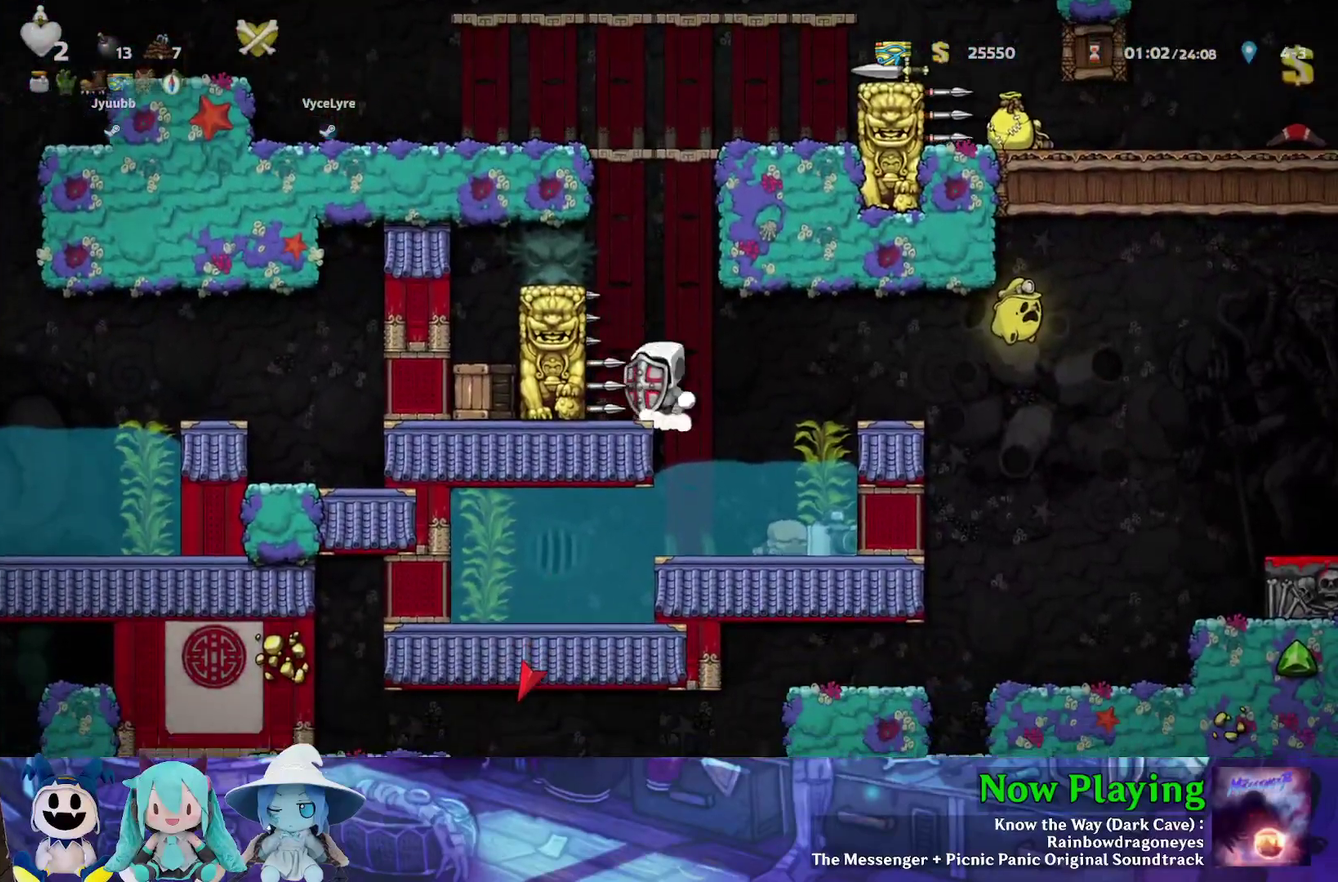
{"dt_ms": 400, "buttons": ["DPAD_LEFT"], "left_stick": "center", "right_stick": "center", "events": [[17, "DPAD_LEFT", "down"], [167, "B", "up"], [333, "B", "down"], [383, "B", "up"], [383, "Y", "up"]]}
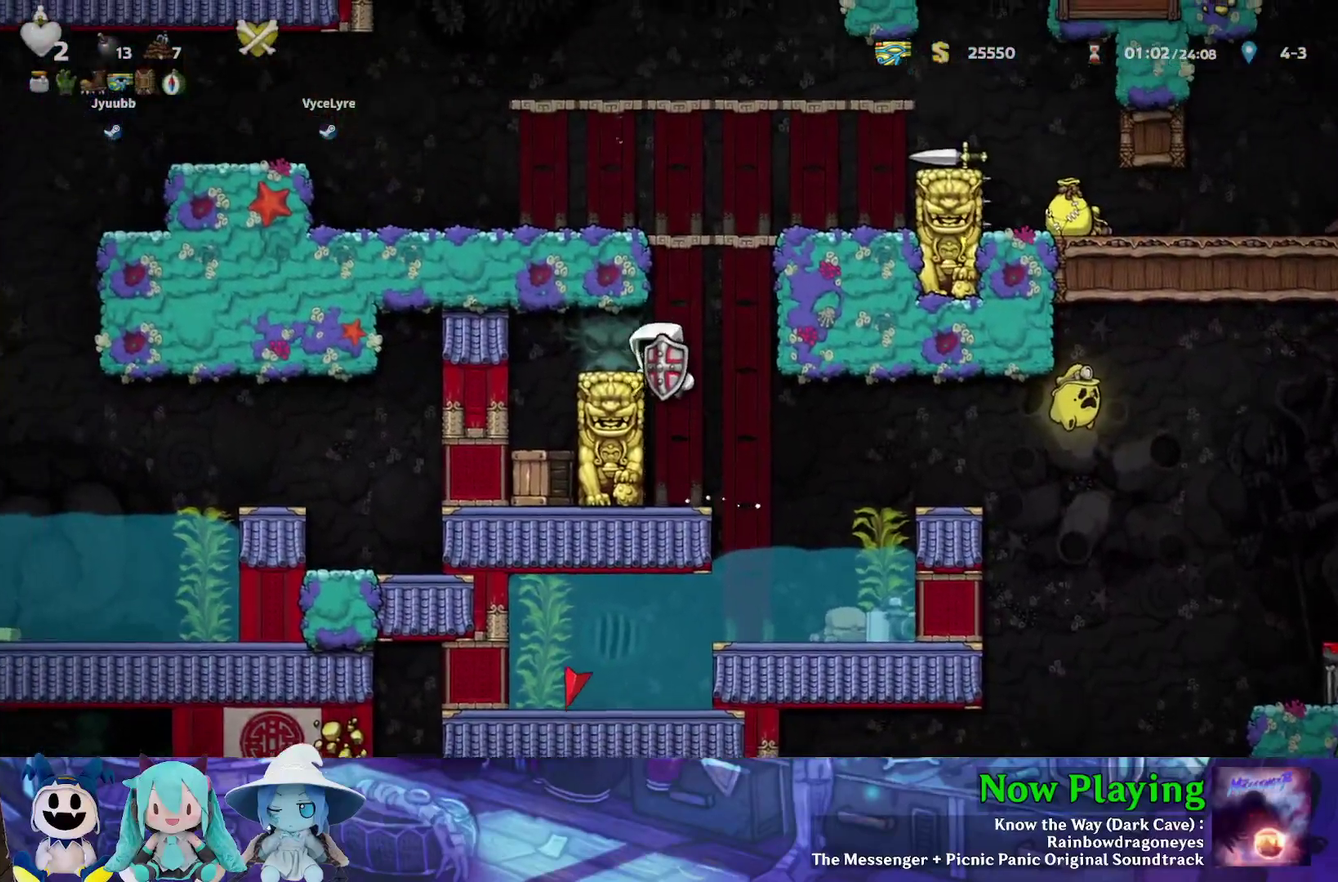
{"dt_ms": 600, "buttons": ["Y", "DPAD_RIGHT"], "left_stick": "center", "right_stick": "center", "events": [[150, "DPAD_LEFT", "up"], [217, "DPAD_RIGHT", "down"], [233, "Y", "down"], [300, "B", "down"], [517, "B", "up"]]}
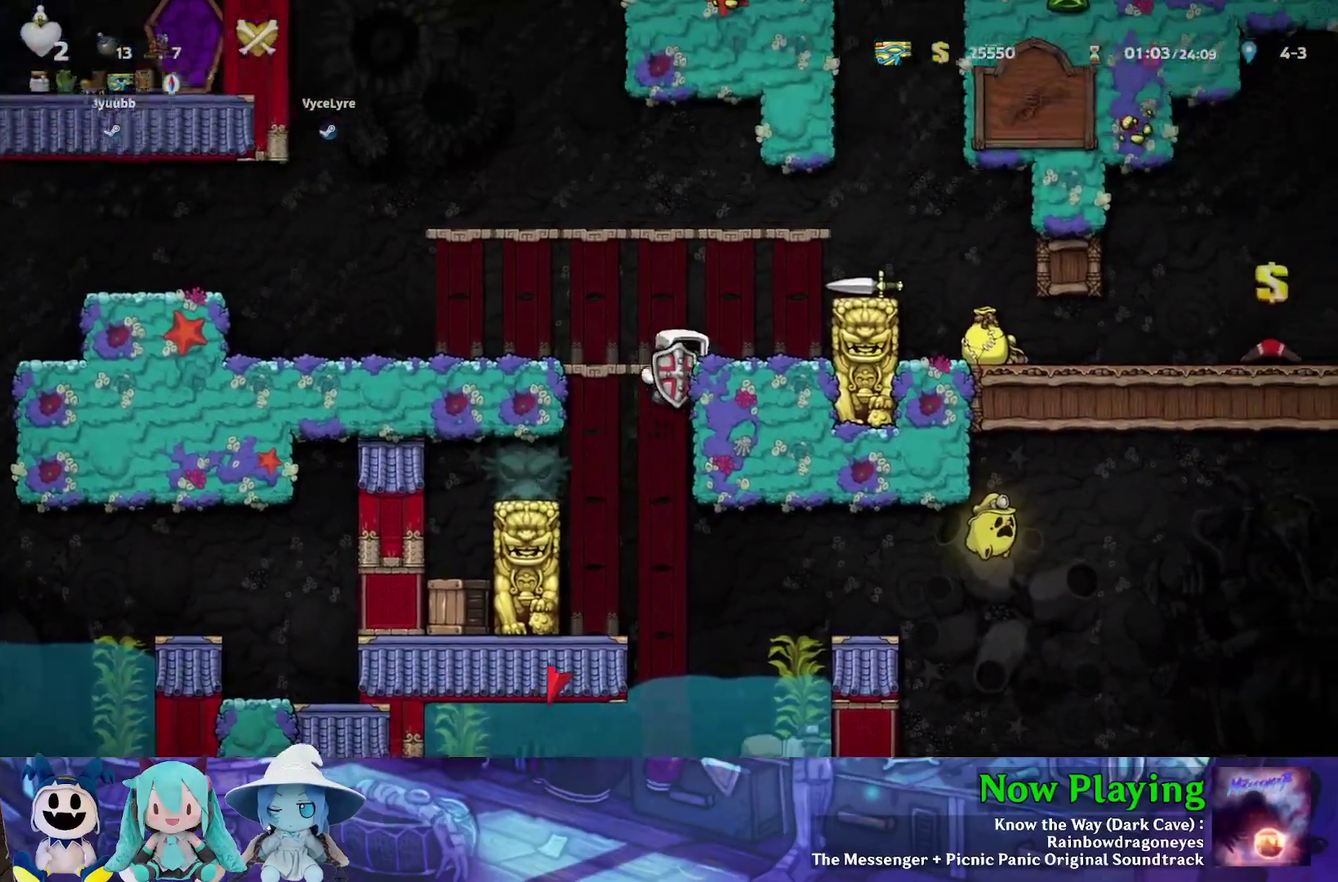
{"dt_ms": 400, "buttons": [], "left_stick": "center", "right_stick": "center", "events": [[50, "B", "down"], [117, "Y", "up"], [133, "B", "up"], [167, "DPAD_RIGHT", "up"], [217, "DPAD_DOWN", "down"], [283, "A", "down"], [383, "A", "up"], [383, "DPAD_DOWN", "up"]]}
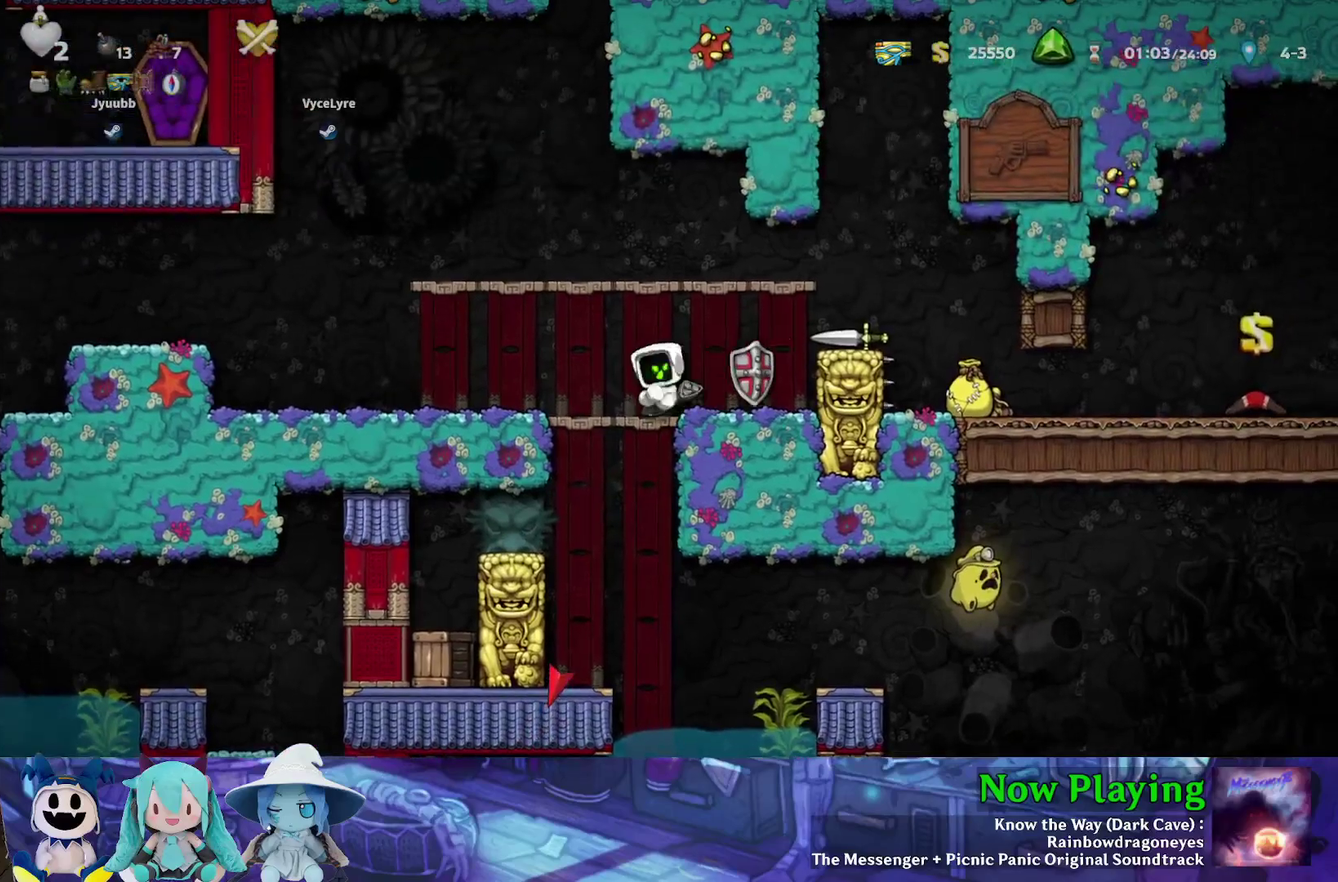
{"dt_ms": 500, "buttons": ["B", "Y", "DPAD_RIGHT"], "left_stick": "center", "right_stick": "center", "events": [[50, "DPAD_LEFT", "down"], [183, "DPAD_LEFT", "up"], [417, "DPAD_RIGHT", "down"], [450, "B", "down"], [450, "Y", "down"]]}
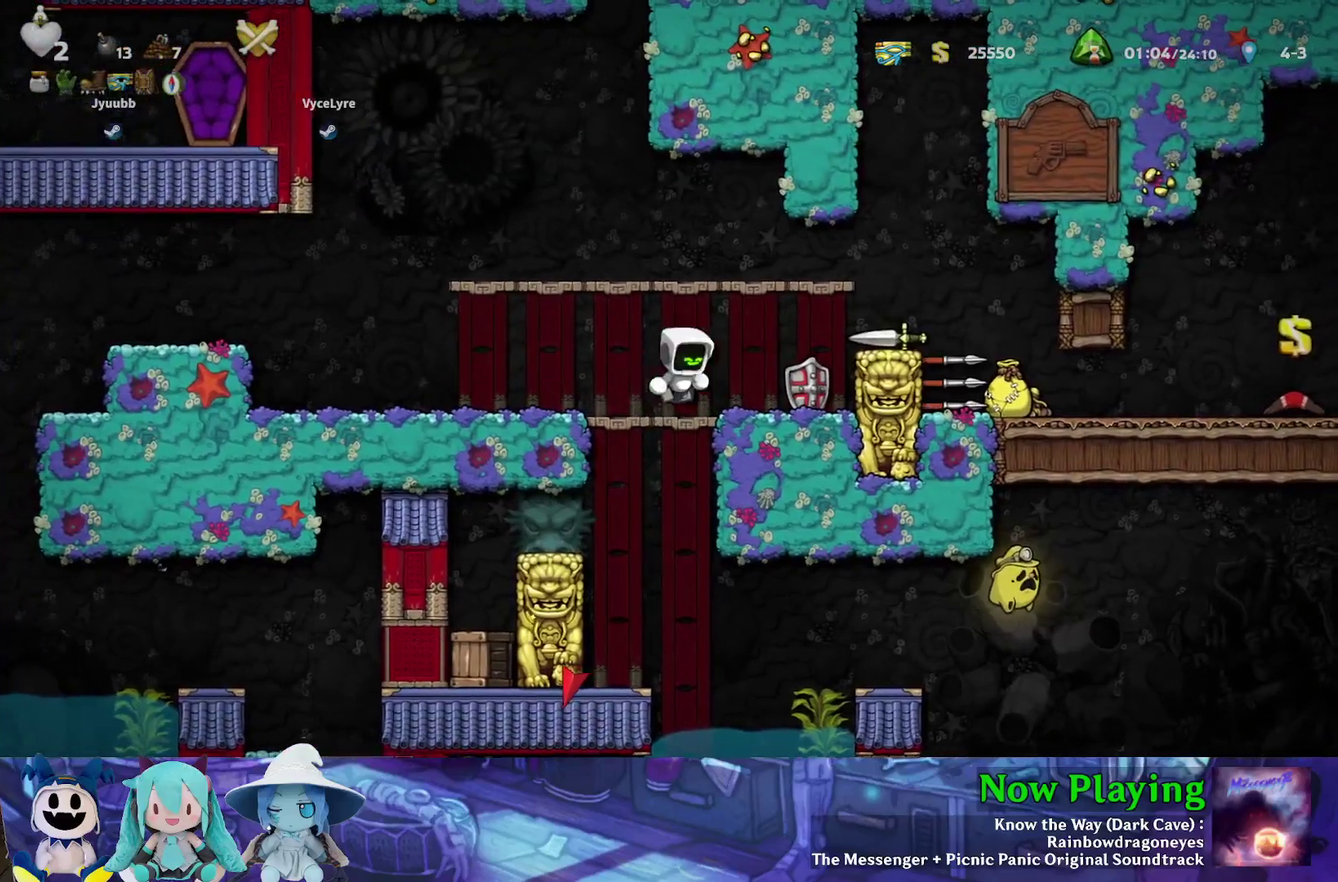
{"dt_ms": 600, "buttons": [], "left_stick": "center", "right_stick": "center", "events": [[250, "B", "up"], [500, "Y", "up"], [583, "DPAD_RIGHT", "up"]]}
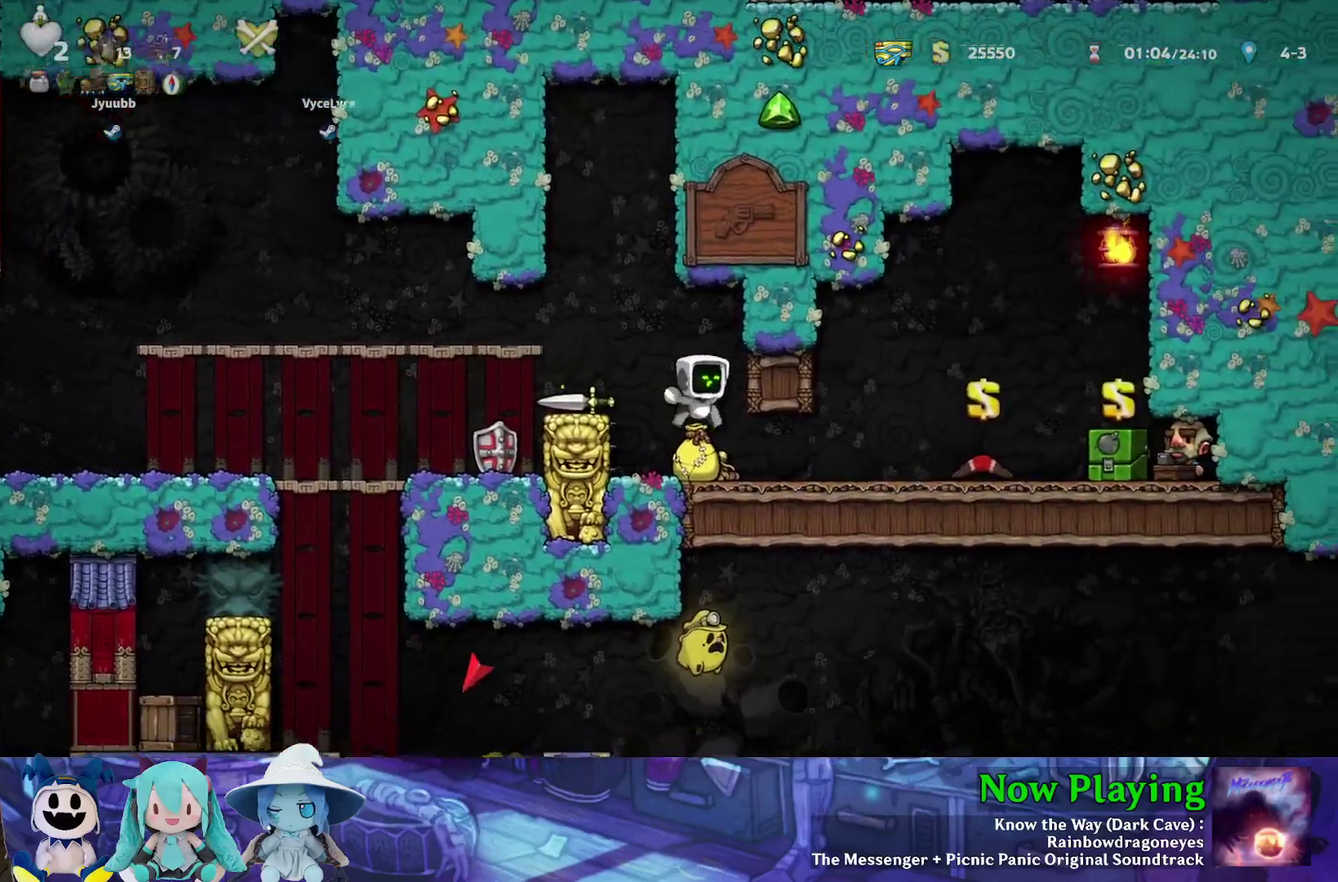
{"dt_ms": 600, "buttons": ["Y", "DPAD_RIGHT"], "left_stick": "center", "right_stick": "center", "events": [[117, "DPAD_RIGHT", "down"], [217, "Y", "down"]]}
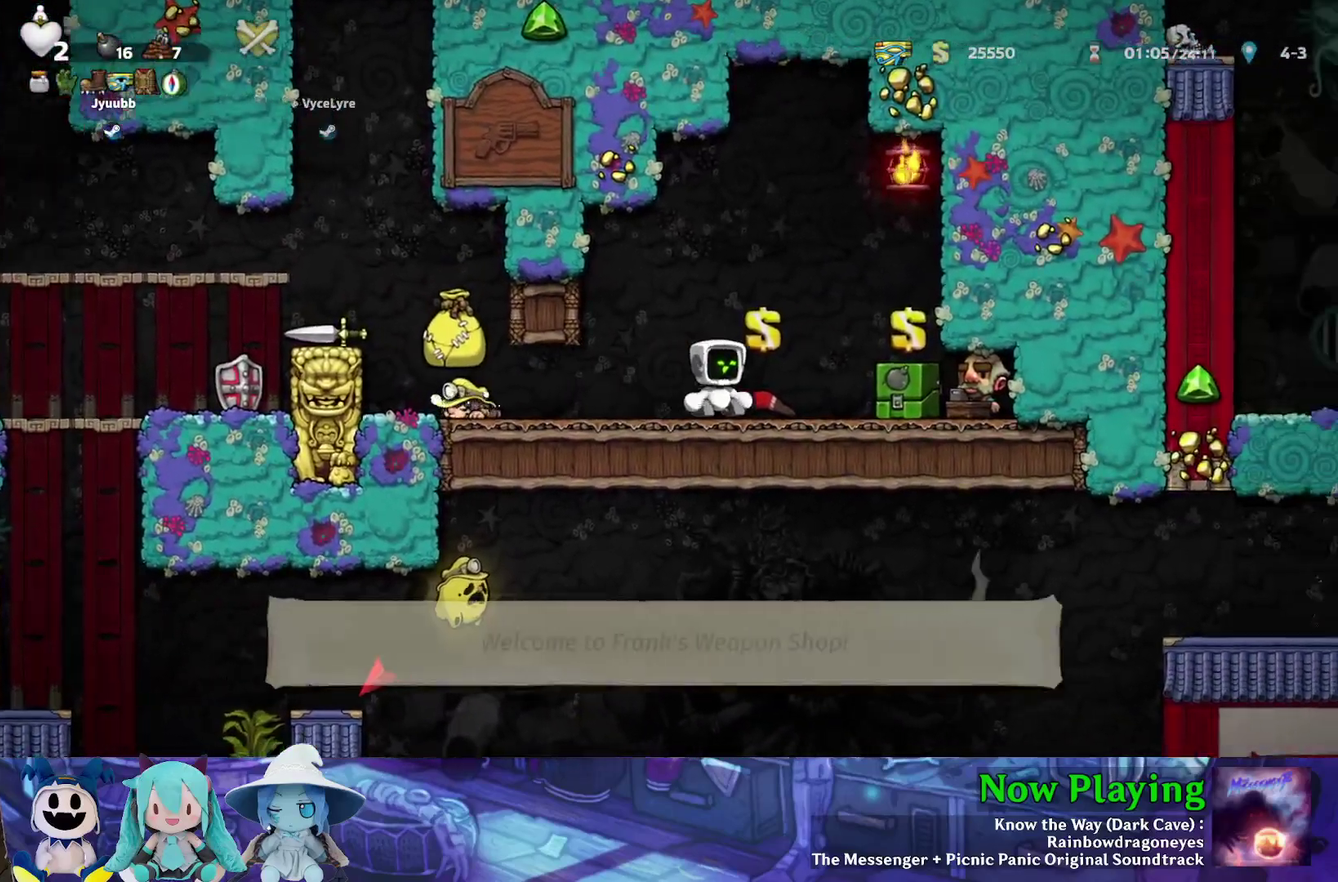
{"dt_ms": 300, "buttons": ["R1"], "left_stick": "center", "right_stick": "center", "events": [[233, "Y", "up"], [283, "R1", "down"], [300, "DPAD_RIGHT", "up"]]}
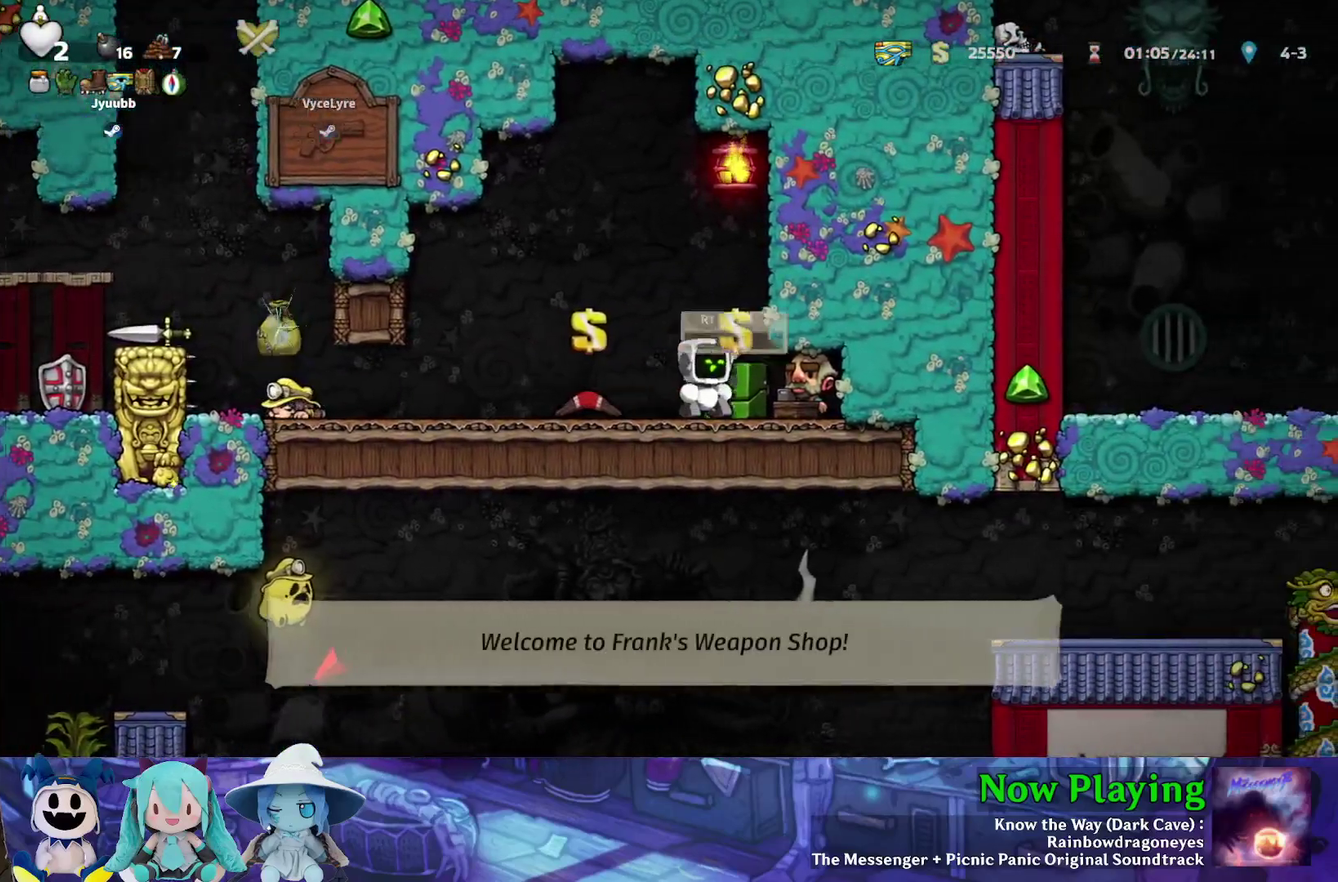
{"dt_ms": 700, "buttons": [], "left_stick": "center", "right_stick": "center", "events": [[33, "DPAD_LEFT", "down"], [100, "R1", "up"], [117, "Y", "down"], [600, "Y", "up"], [683, "DPAD_LEFT", "up"]]}
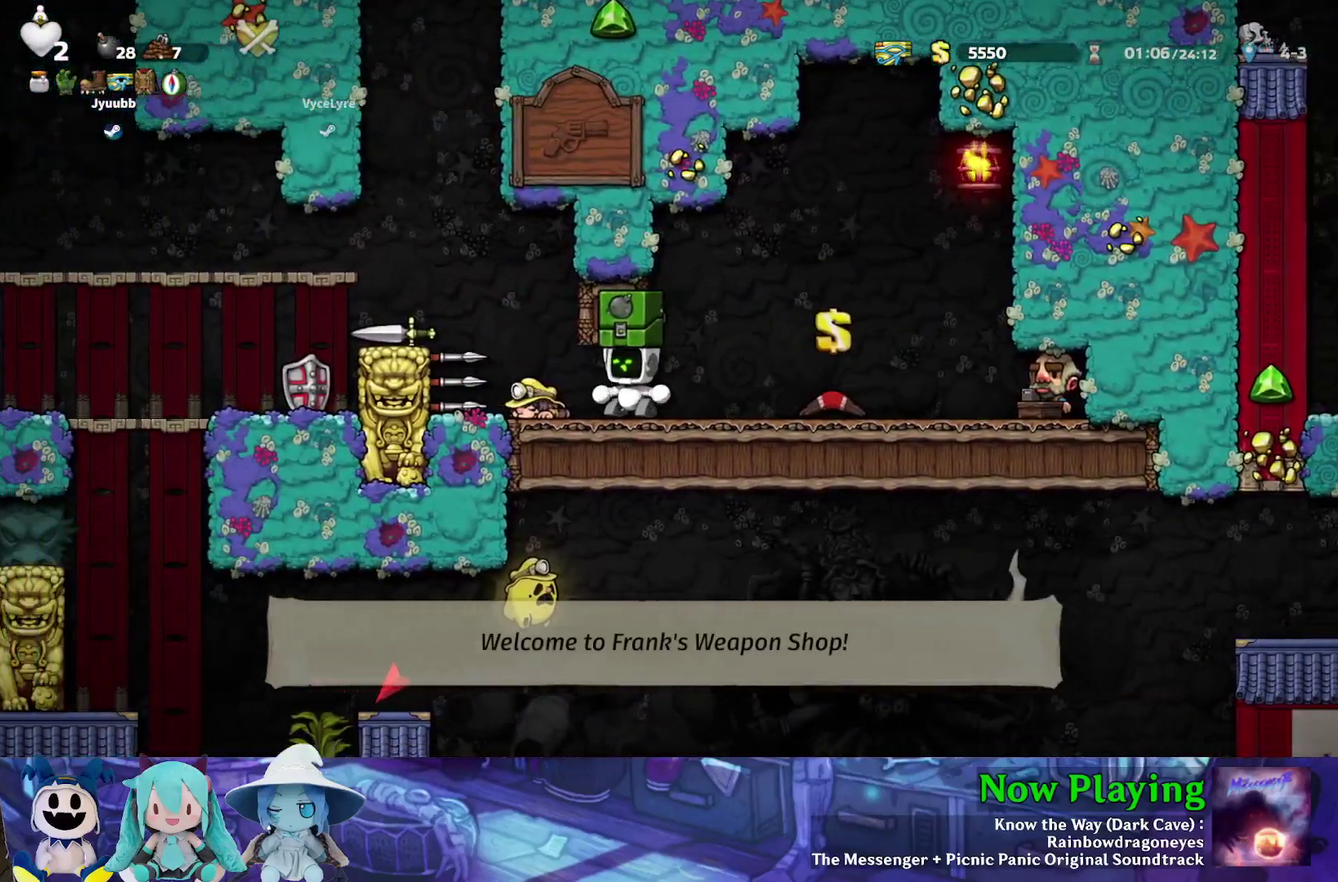
{"dt_ms": 500, "buttons": ["DPAD_LEFT"], "left_stick": "center", "right_stick": "center", "events": [[150, "DPAD_LEFT", "down"], [167, "Y", "down"], [317, "B", "down"], [450, "Y", "up"], [467, "B", "up"]]}
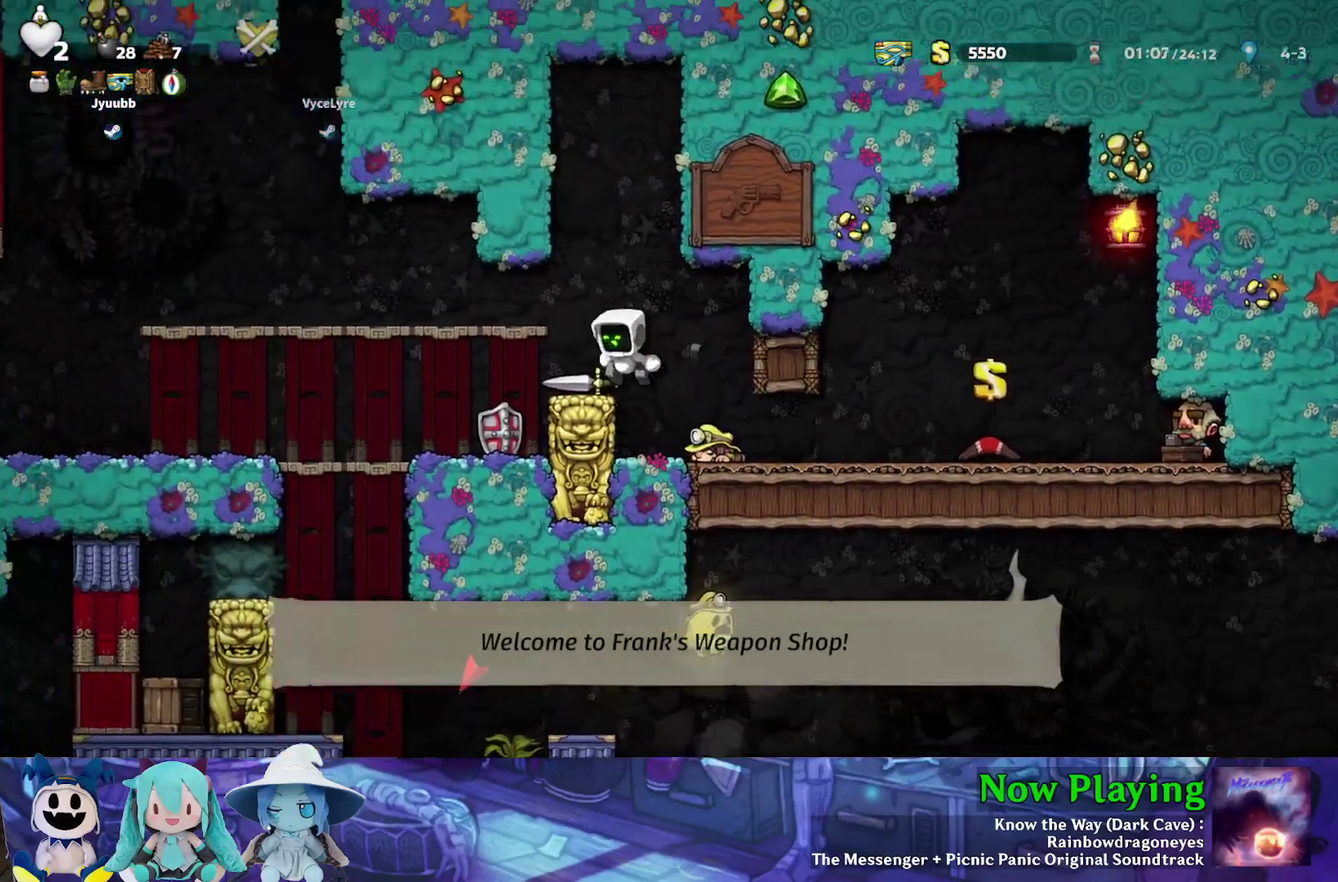
{"dt_ms": 500, "buttons": ["DPAD_LEFT"], "left_stick": "center", "right_stick": "center", "events": [[250, "Y", "down"], [317, "Y", "up"]]}
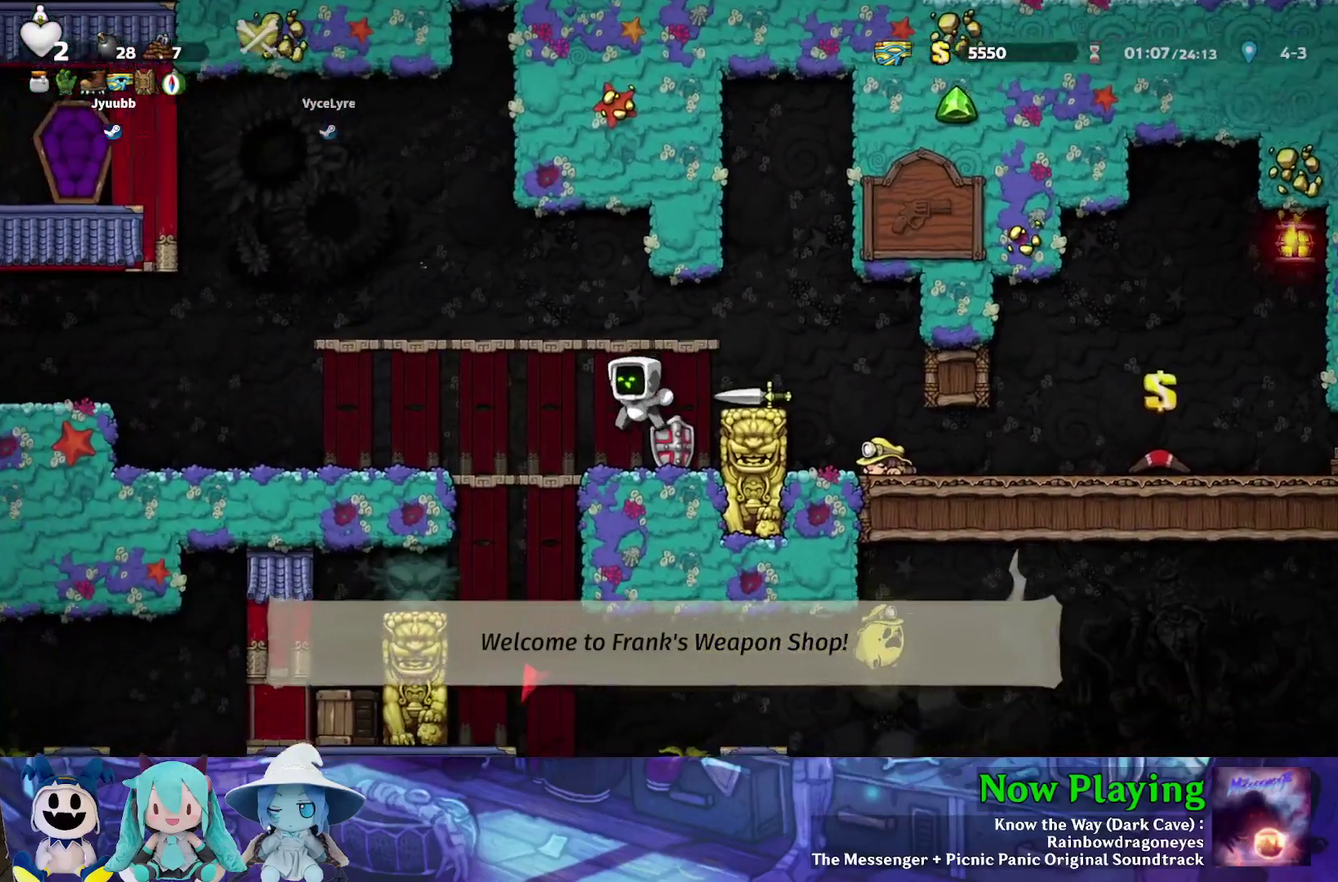
{"dt_ms": 300, "buttons": [], "left_stick": "center", "right_stick": "center", "events": [[233, "DPAD_LEFT", "up"]]}
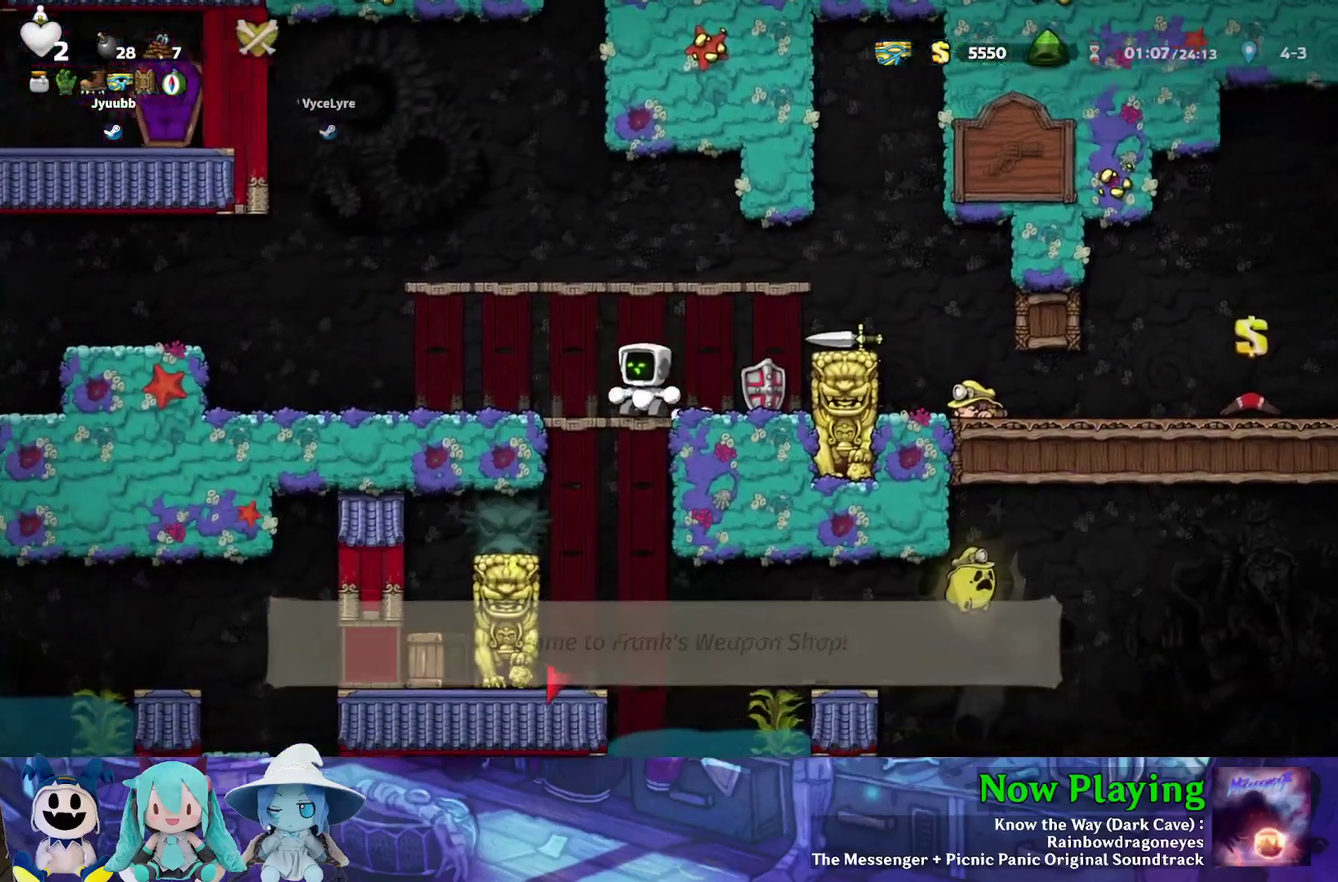
{"dt_ms": 400, "buttons": ["DPAD_RIGHT"], "left_stick": "center", "right_stick": "center", "events": [[67, "B", "down"], [67, "Y", "down"], [83, "DPAD_RIGHT", "down"], [283, "B", "up"], [333, "Y", "up"]]}
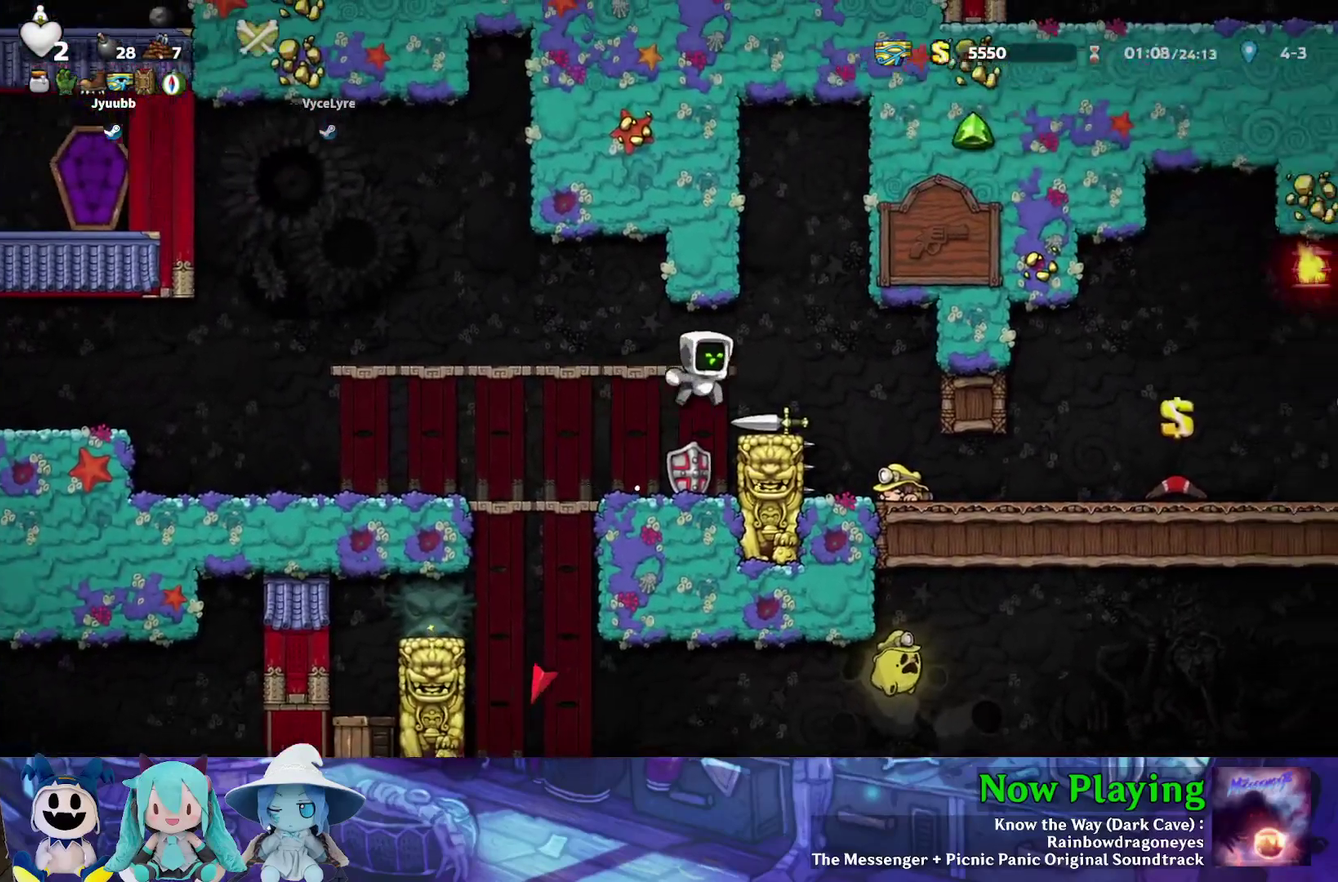
{"dt_ms": 300, "buttons": ["DPAD_LEFT"], "left_stick": "center", "right_stick": "center", "events": [[133, "DPAD_DOWN", "down"], [150, "DPAD_RIGHT", "up"], [217, "A", "down"], [250, "DPAD_LEFT", "down"], [283, "DPAD_DOWN", "up"], [300, "A", "up"]]}
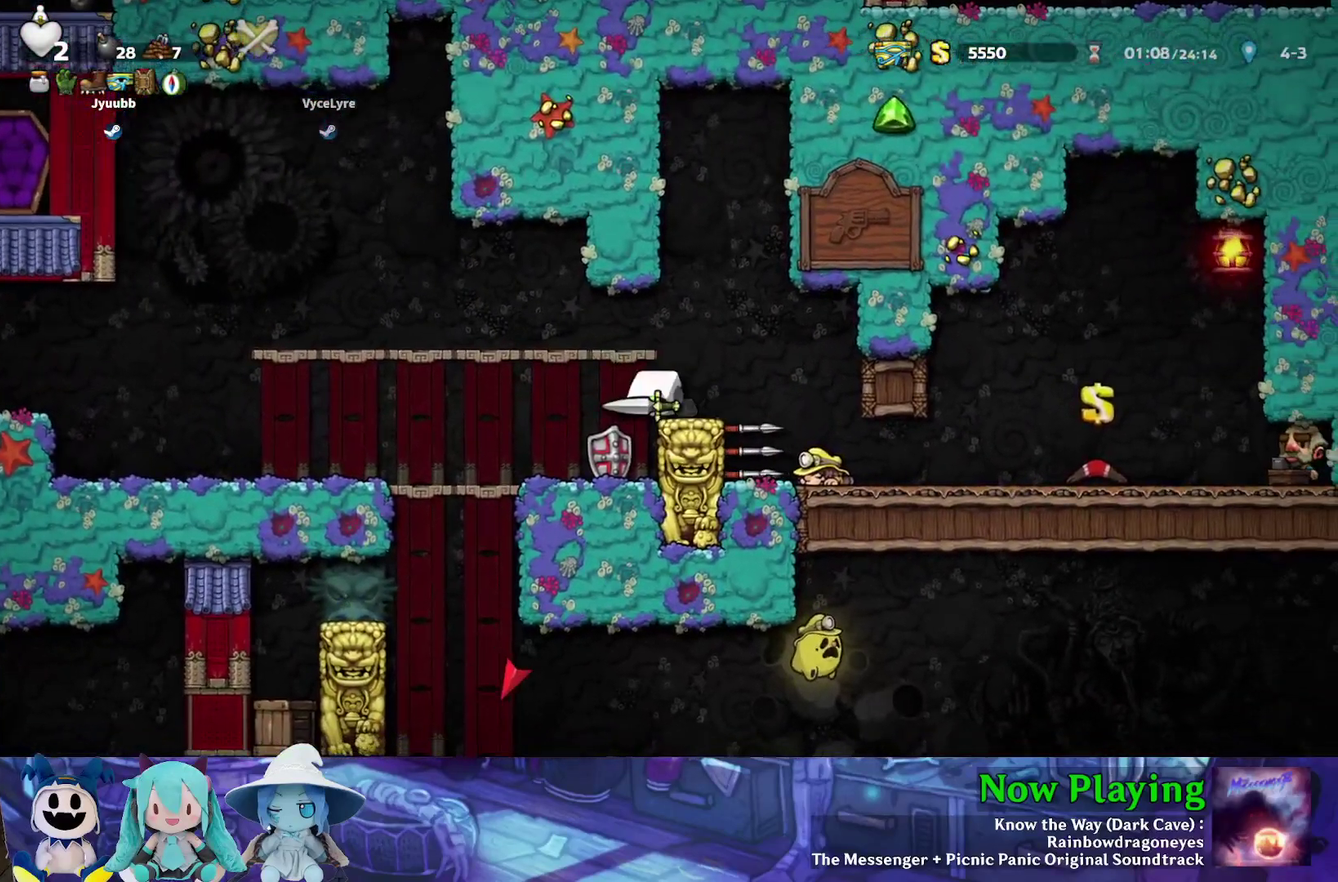
{"dt_ms": 400, "buttons": ["DPAD_LEFT"], "left_stick": "center", "right_stick": "center", "events": [[83, "Y", "down"], [400, "Y", "up"]]}
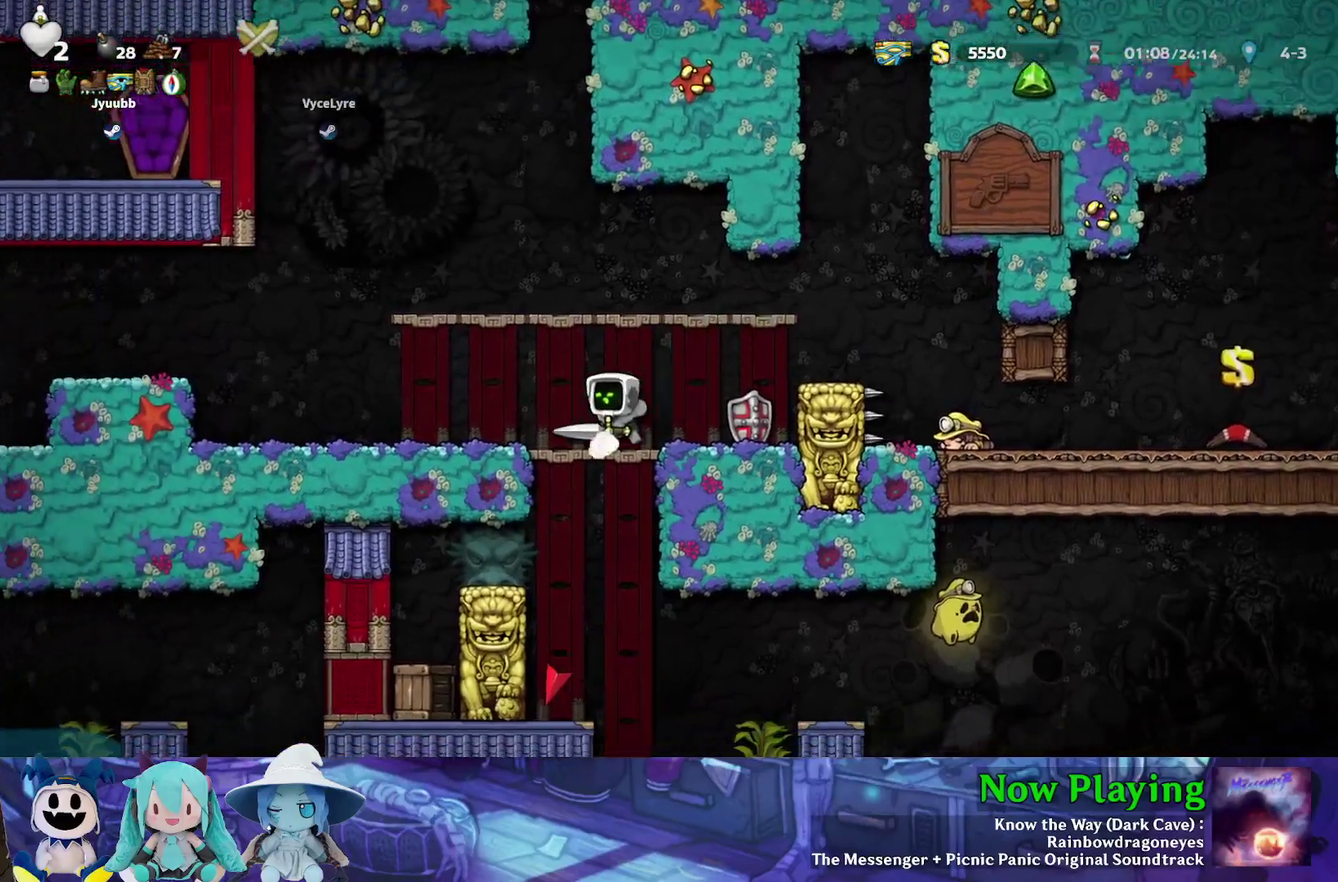
{"dt_ms": 500, "buttons": ["DPAD_RIGHT"], "left_stick": "center", "right_stick": "center", "events": [[33, "DPAD_DOWN", "down"], [50, "DPAD_LEFT", "up"], [83, "B", "down"], [183, "B", "up"], [183, "DPAD_DOWN", "up"], [433, "DPAD_RIGHT", "down"]]}
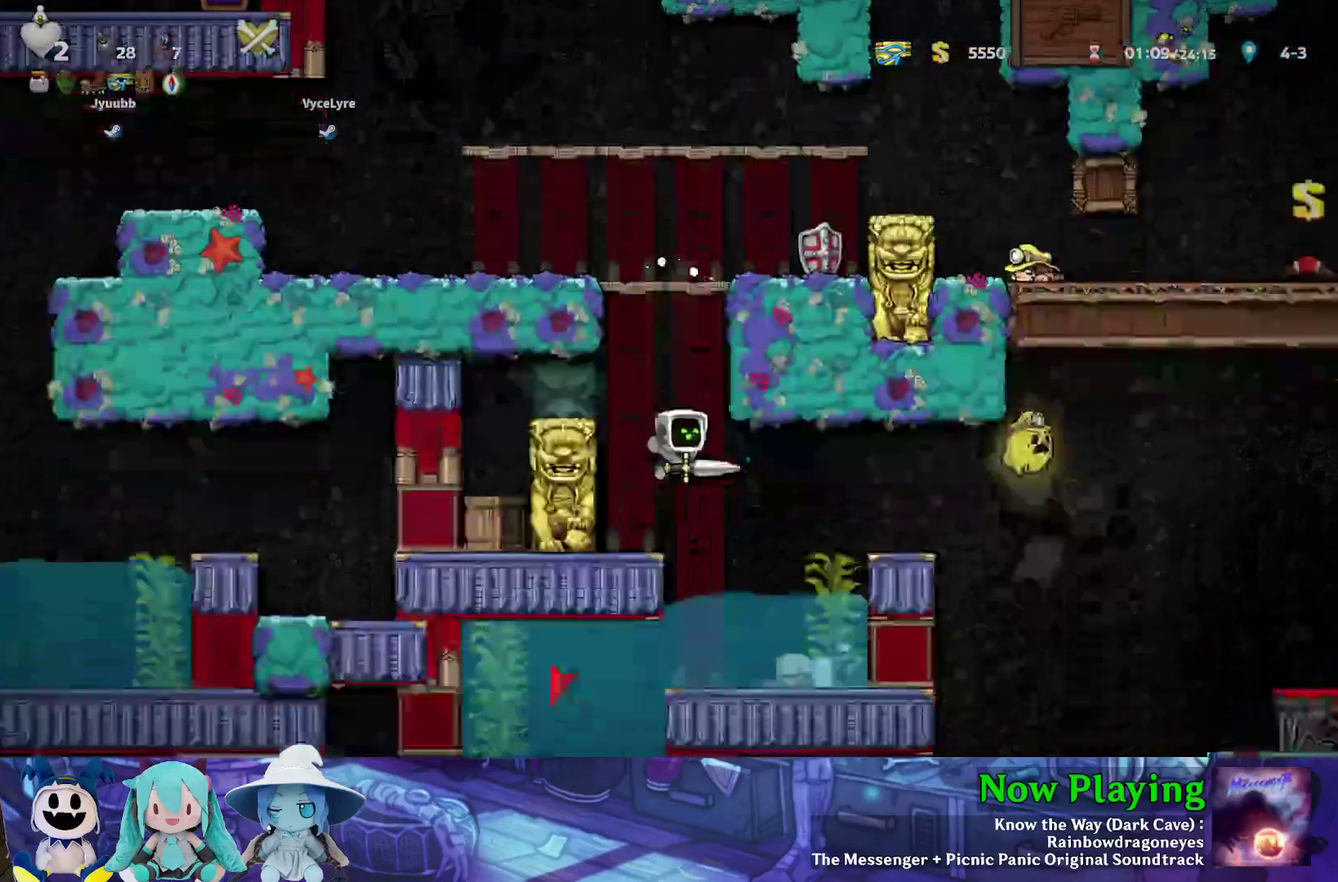
{"dt_ms": 700, "buttons": [], "left_stick": "center", "right_stick": "center", "events": [[217, "B", "down"], [217, "Y", "down"], [467, "Y", "up"], [483, "B", "up"], [700, "DPAD_RIGHT", "up"]]}
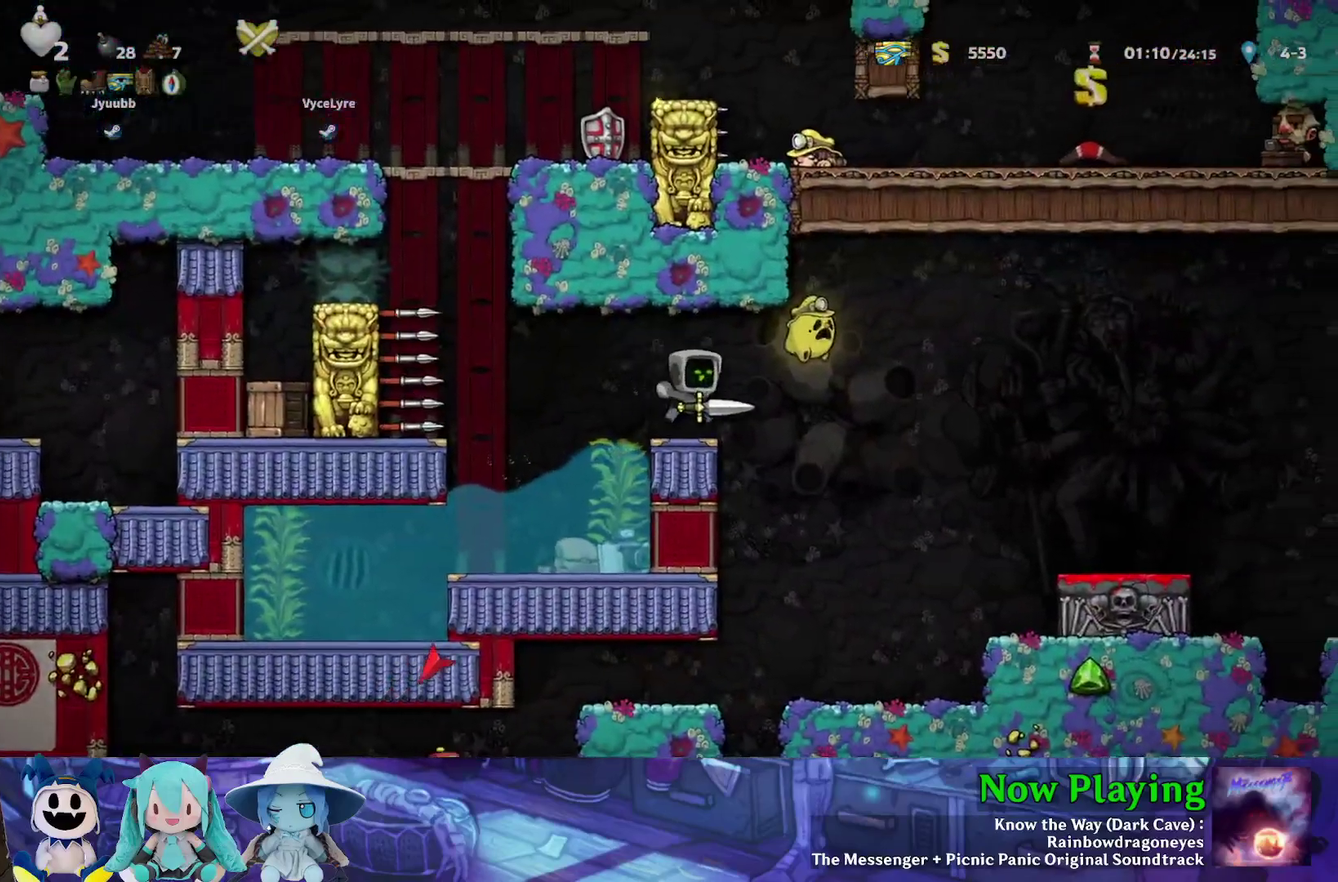
{"dt_ms": 400, "buttons": ["Y", "DPAD_LEFT"], "left_stick": "center", "right_stick": "center", "events": [[150, "DPAD_LEFT", "down"], [200, "Y", "down"], [217, "B", "down"], [333, "B", "up"]]}
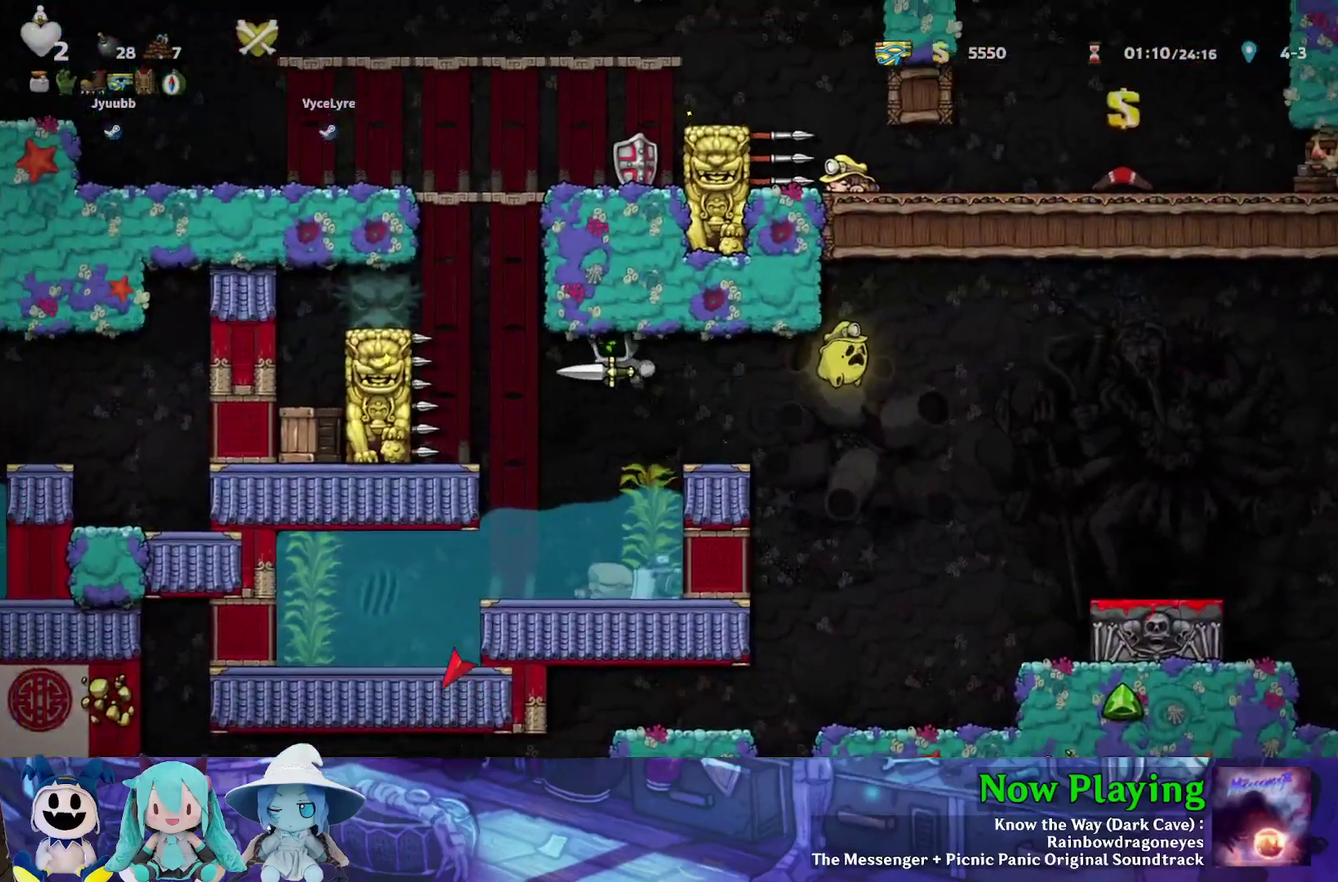
{"dt_ms": 700, "buttons": ["DPAD_LEFT"], "left_stick": "center", "right_stick": "center", "events": [[250, "DPAD_LEFT", "up"], [283, "Y", "up"], [417, "B", "down"], [500, "DPAD_LEFT", "down"], [500, "Y", "down"], [617, "B", "up"], [650, "Y", "up"]]}
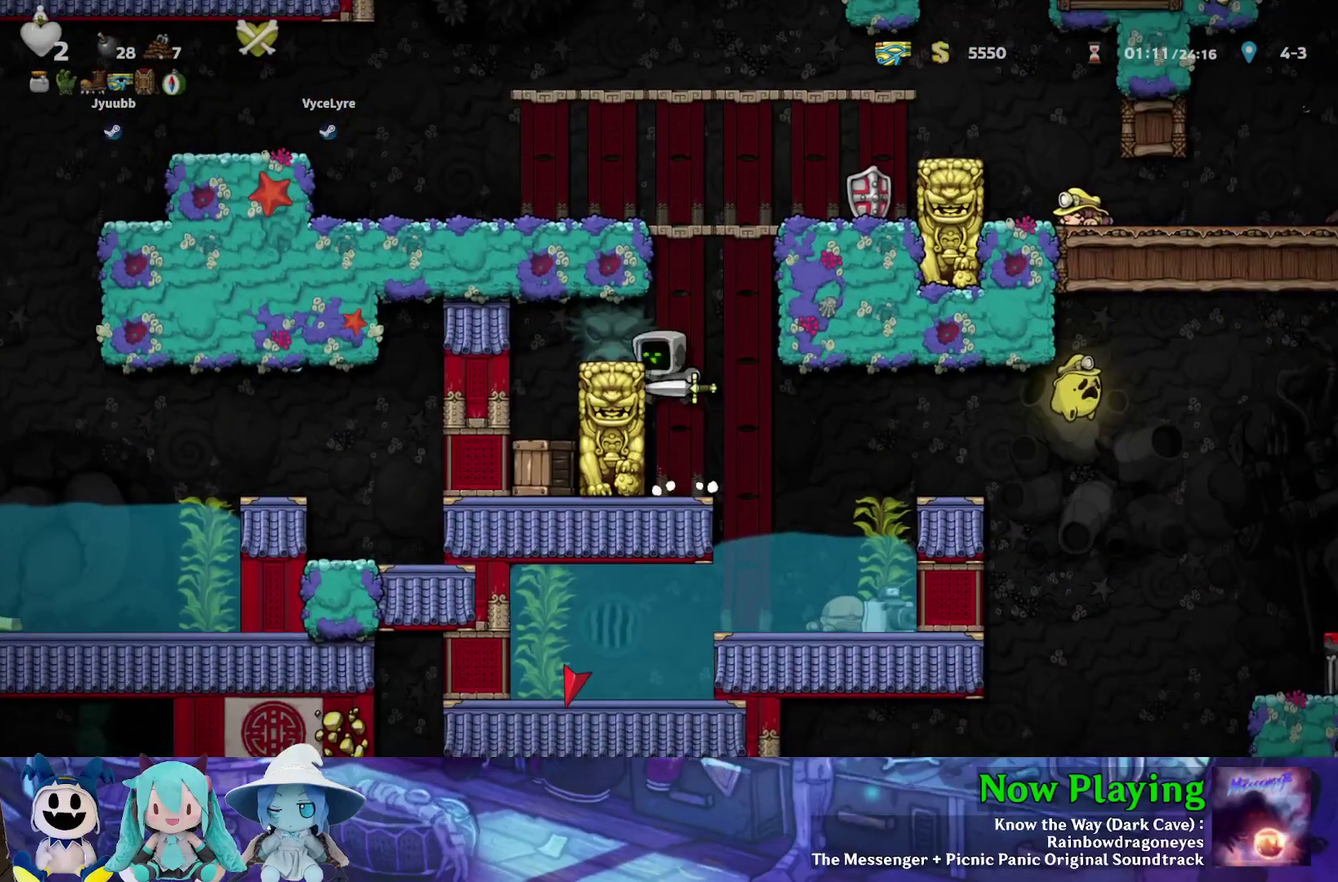
{"dt_ms": 300, "buttons": [], "left_stick": "center", "right_stick": "center", "events": [[33, "B", "down"], [133, "B", "up"], [267, "DPAD_LEFT", "up"]]}
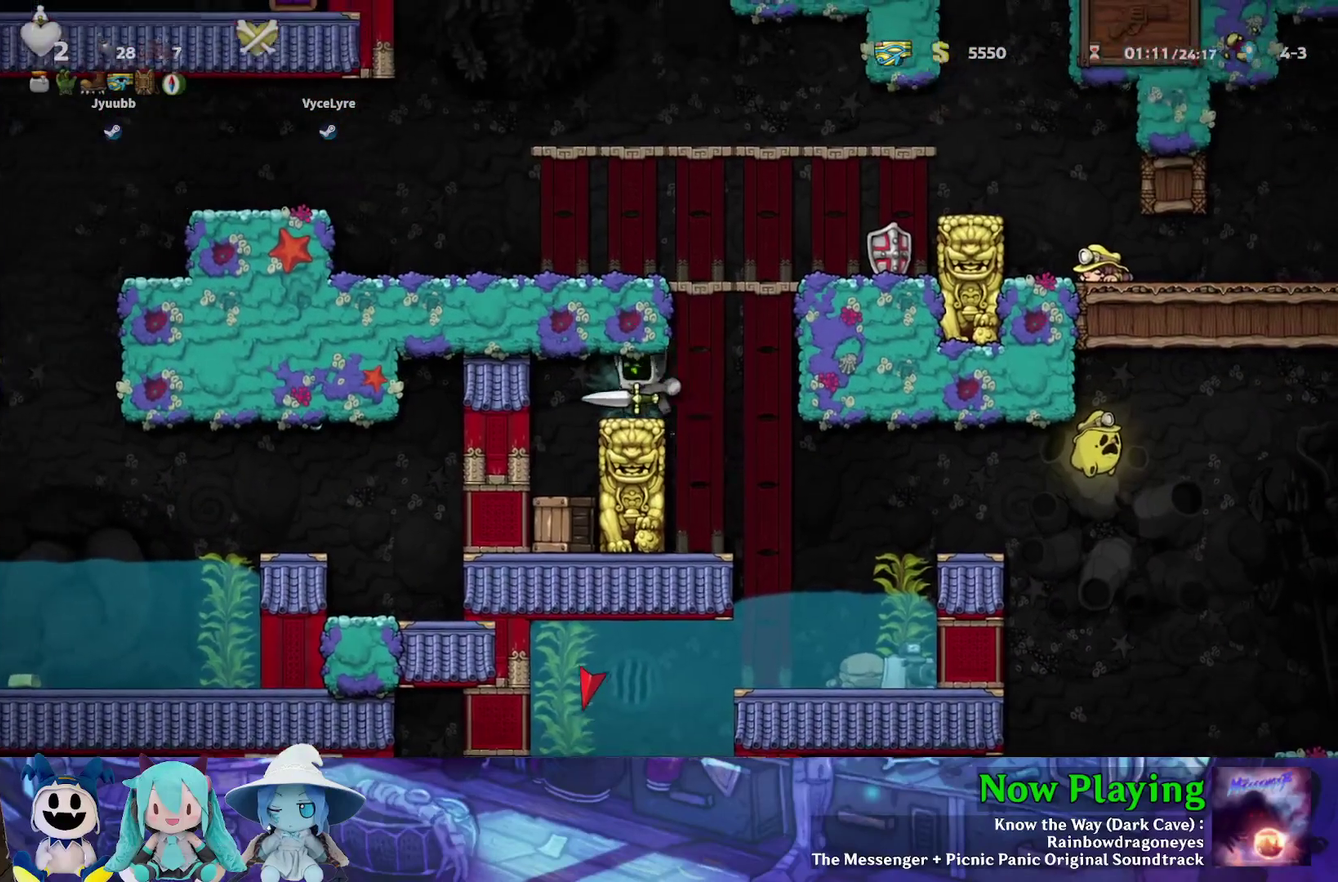
{"dt_ms": 500, "buttons": [], "left_stick": "center", "right_stick": "center", "events": []}
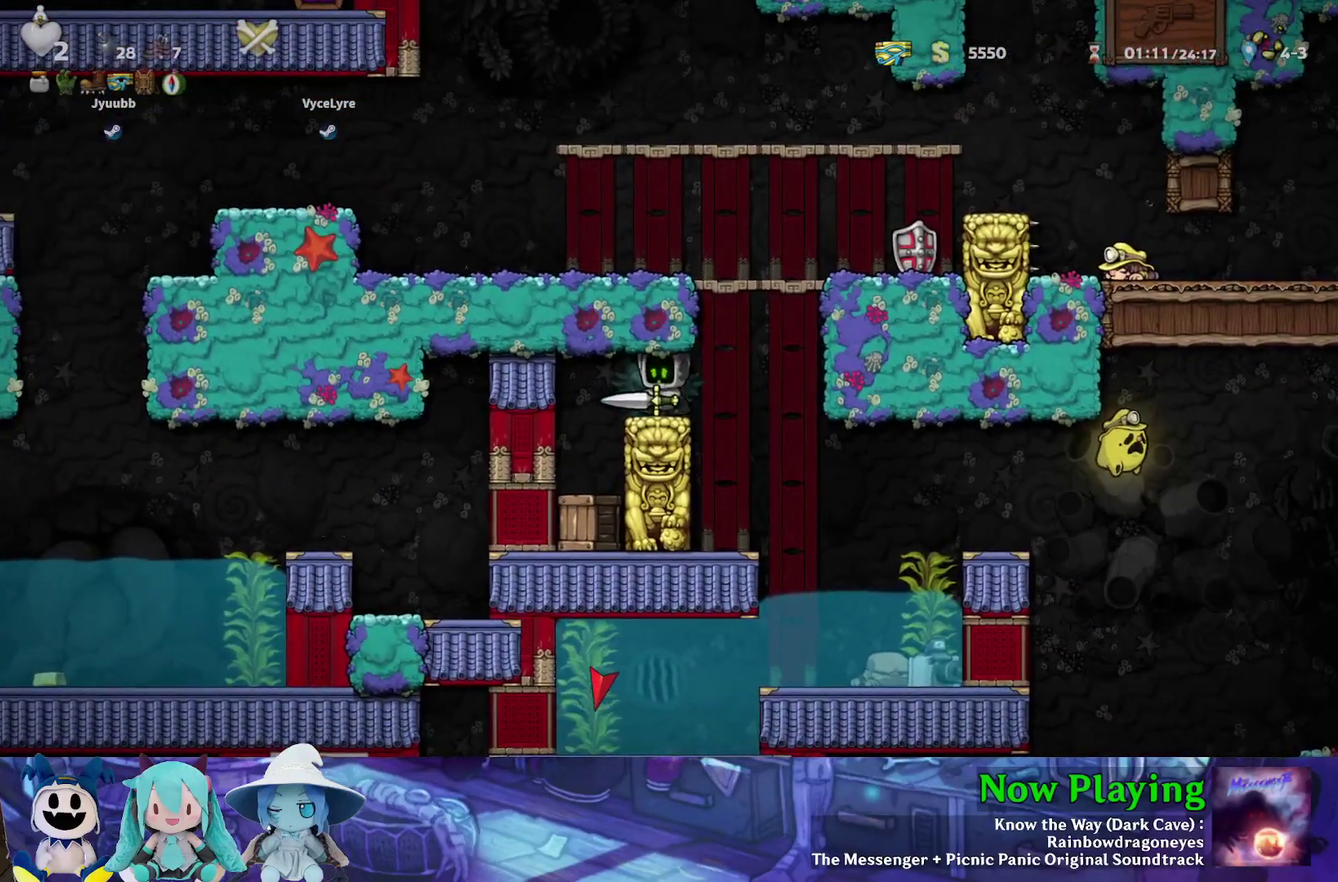
{"dt_ms": 500, "buttons": ["DPAD_LEFT"], "left_stick": "center", "right_stick": "center"}
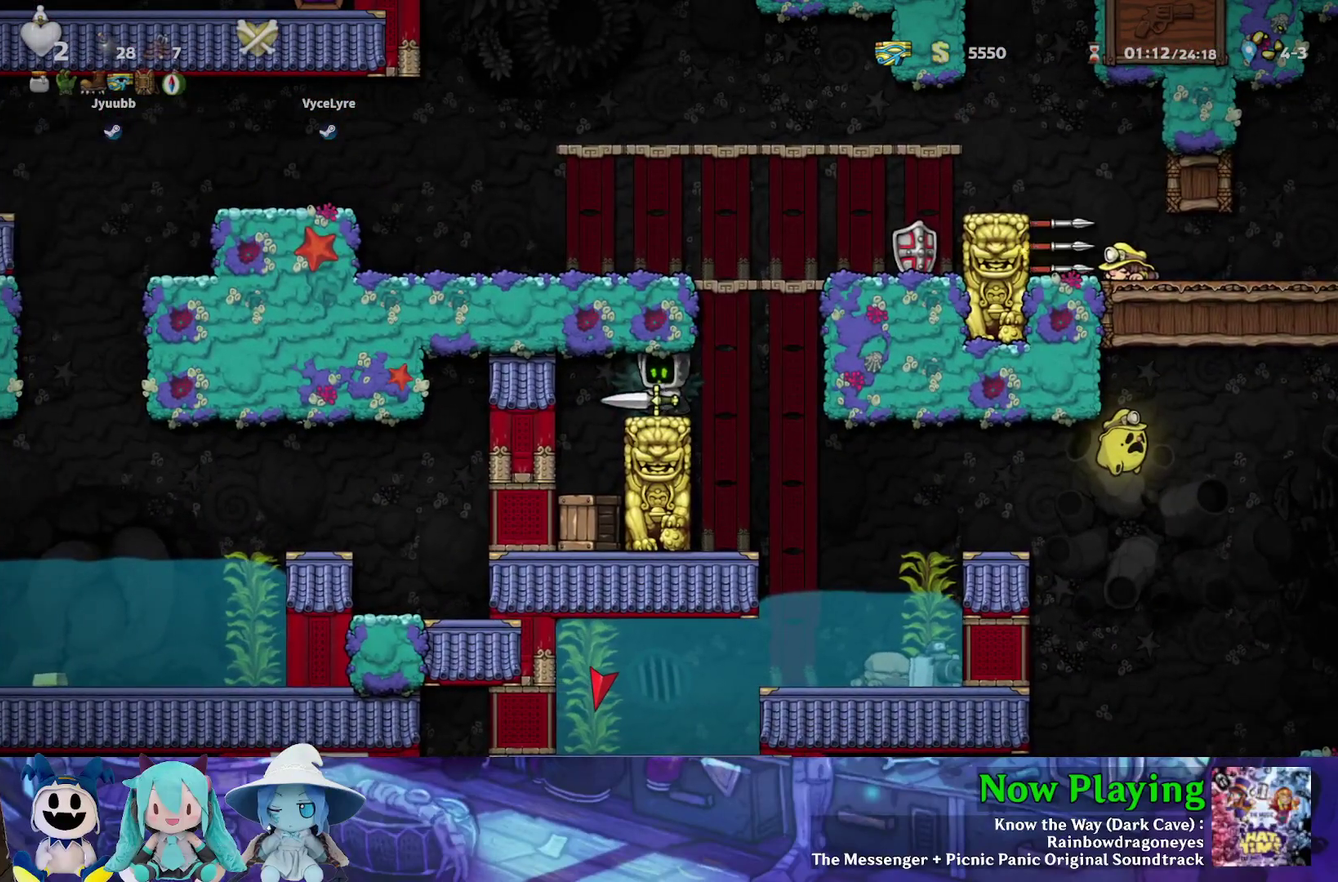
{"dt_ms": 500, "buttons": [], "left_stick": "center", "right_stick": "center"}
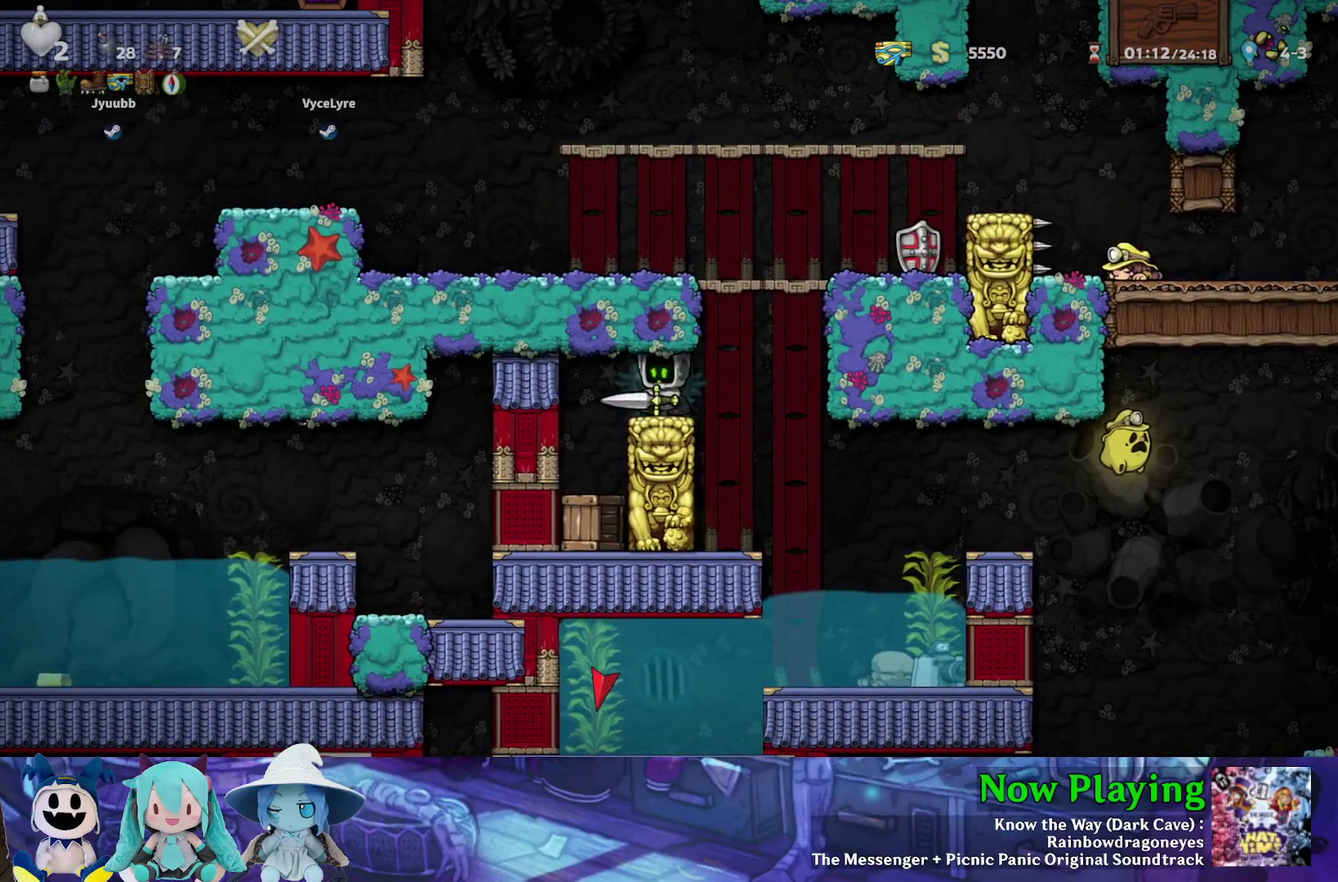
{"dt_ms": 600, "buttons": ["A"], "left_stick": "center", "right_stick": "center", "events": [[433, "DPAD_DOWN", "down"], [483, "A", "down"], [600, "DPAD_DOWN", "up"]]}